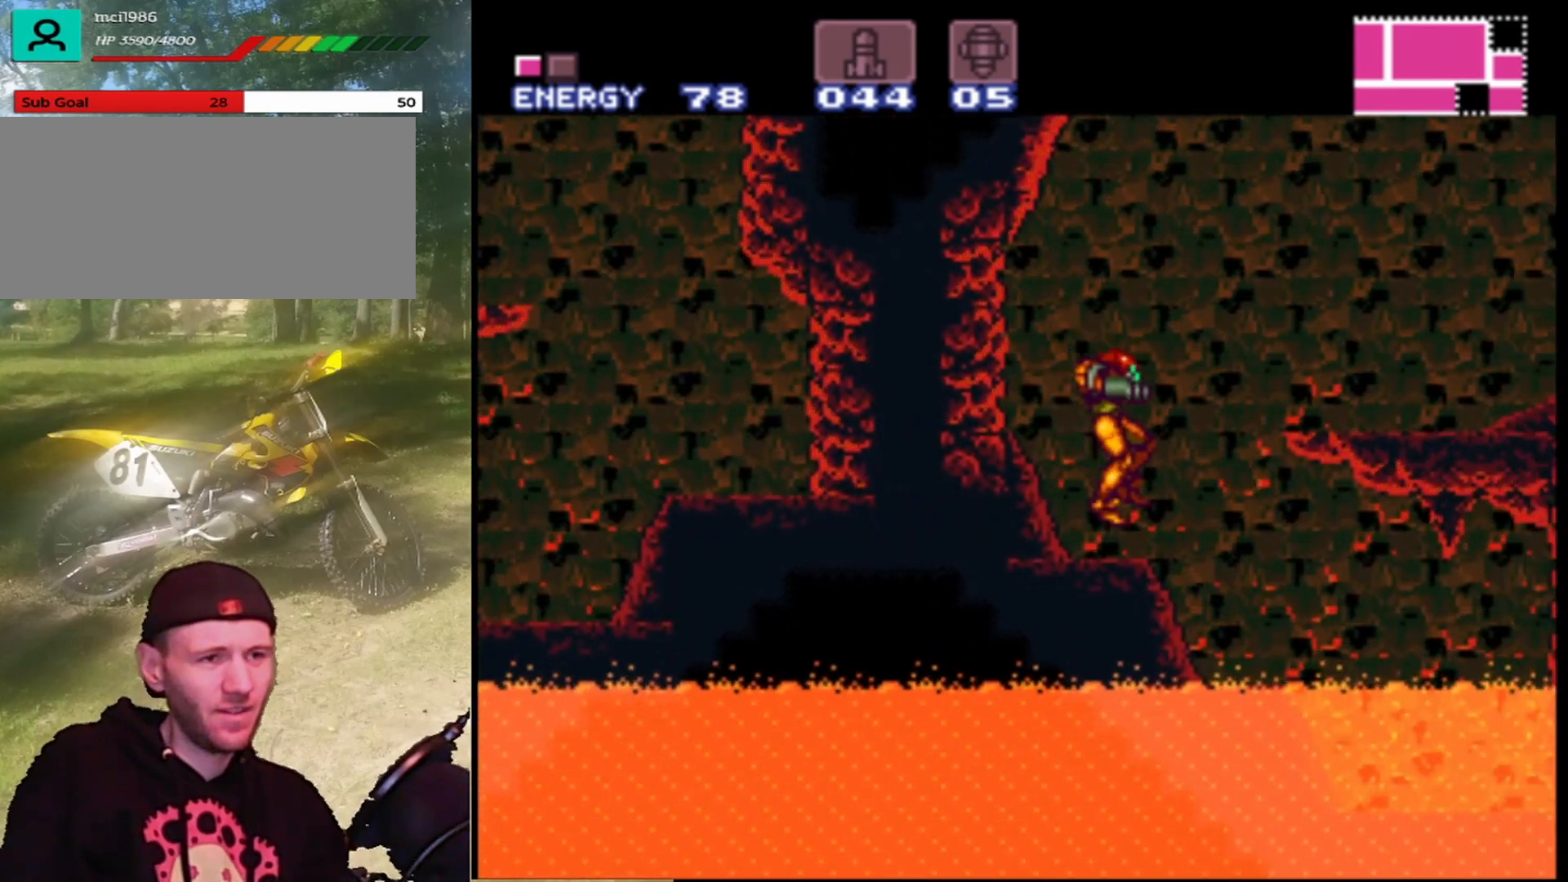
Gameplay with a controller (Nintendo layout); each line is a JSON object with the inputs held at the frame after it. "events" lists button and stick changes between this image and that frame as [ms after this image, input, new state], when the widget could be followed in between. Not read: L1 L3 R1 R3.
{"buttons": ["DPAD_LEFT"], "events": [[67, "B", "down"], [333, "DPAD_RIGHT", "up"], [367, "DPAD_LEFT", "down"], [433, "B", "up"]]}
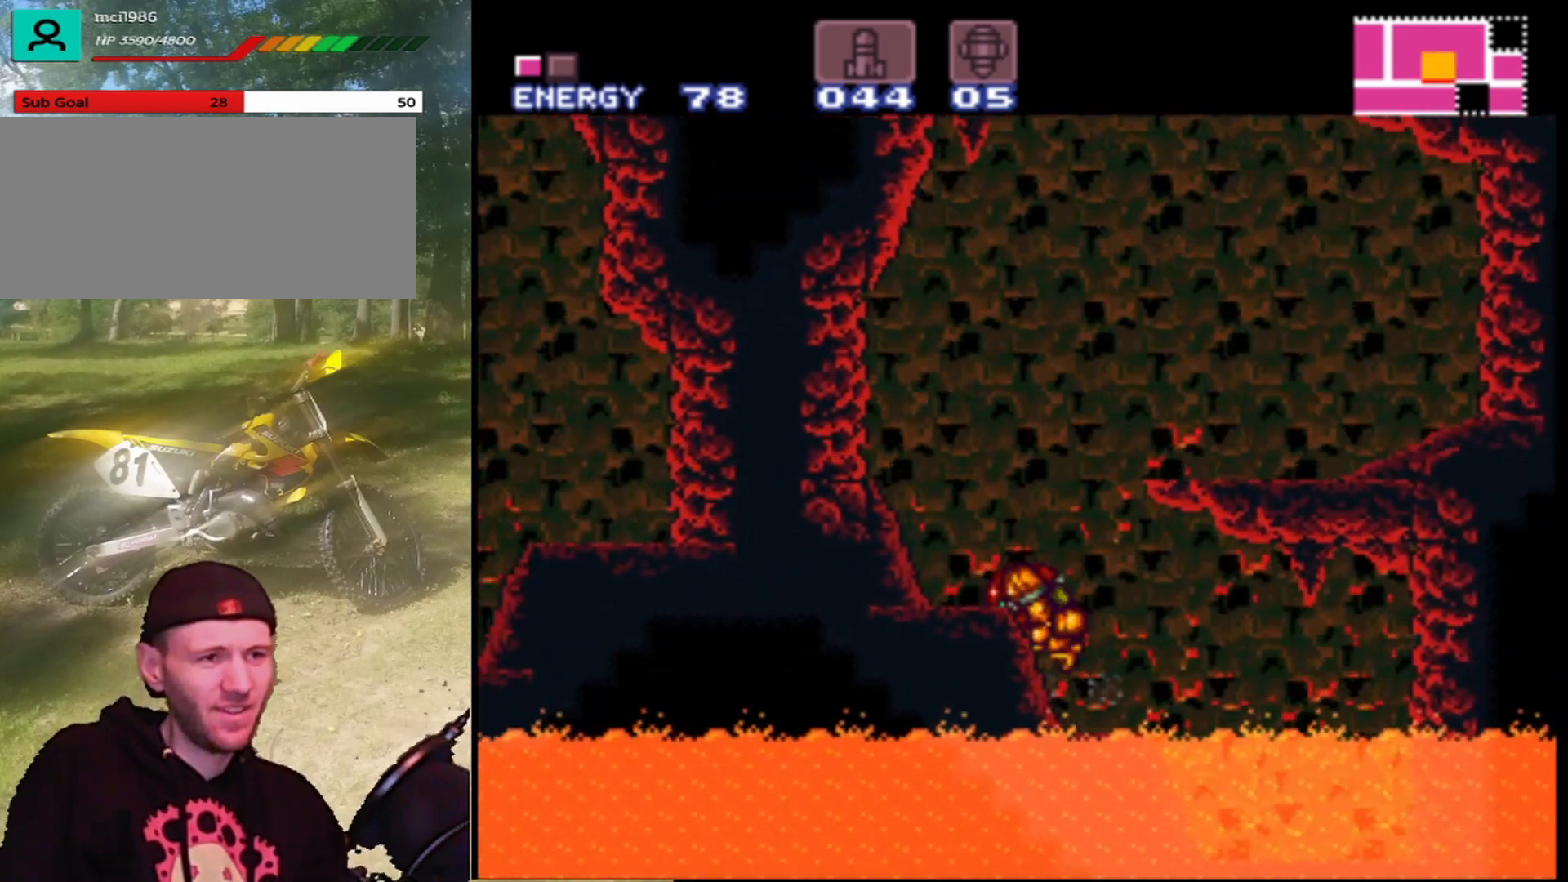
{"buttons": [], "events": [[33, "B", "down"], [267, "B", "up"], [500, "DPAD_LEFT", "up"]]}
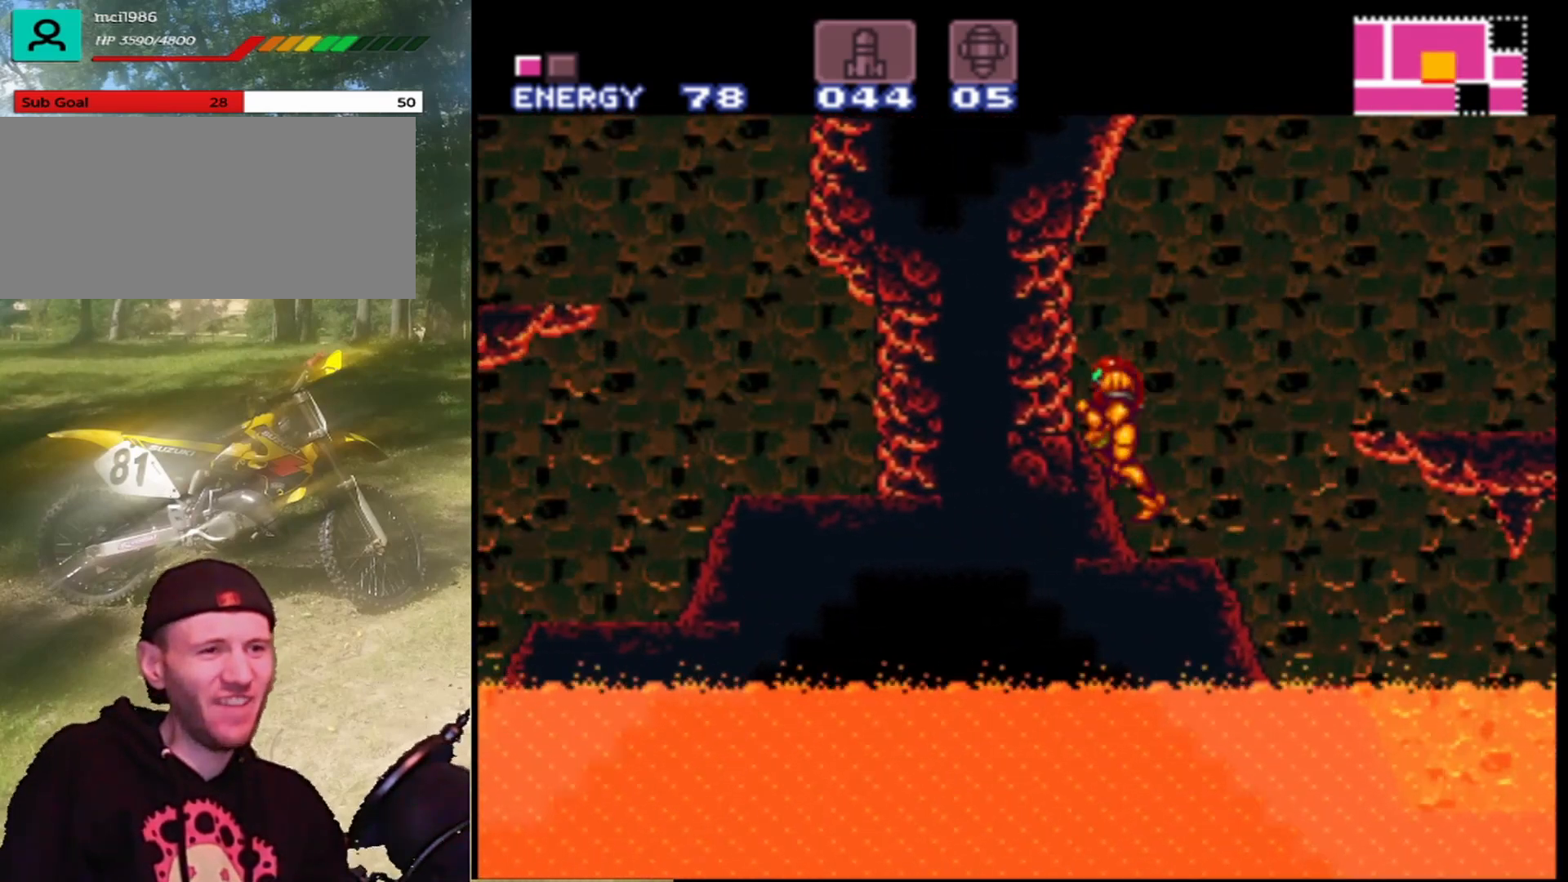
{"buttons": ["DPAD_RIGHT"], "events": [[133, "DPAD_RIGHT", "down"], [233, "DPAD_RIGHT", "up"], [400, "DPAD_RIGHT", "down"]]}
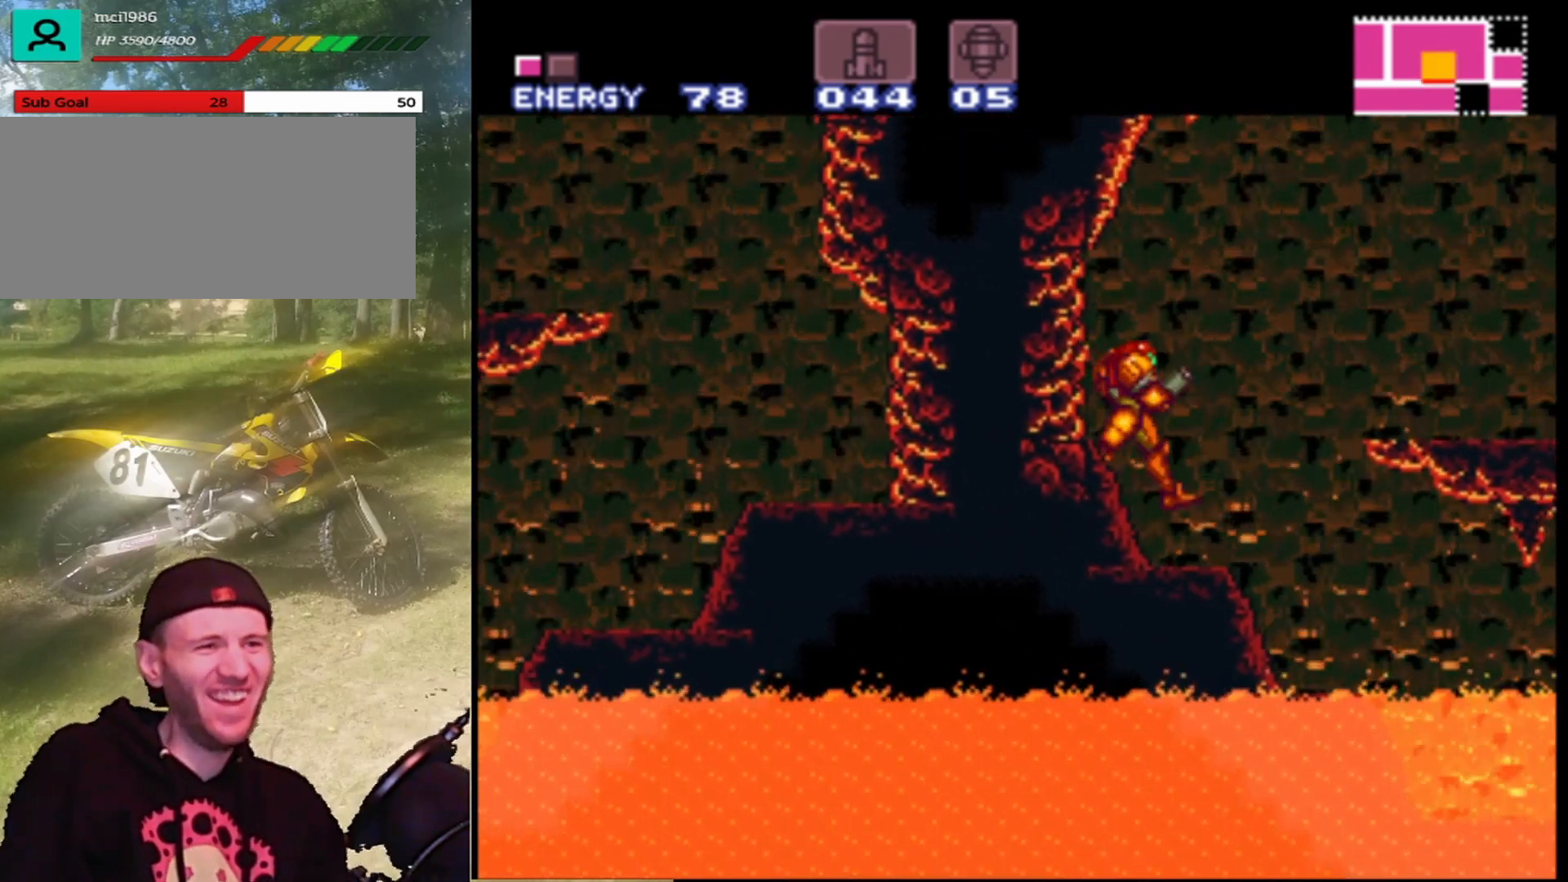
{"buttons": [], "events": [[33, "DPAD_RIGHT", "up"], [300, "DPAD_RIGHT", "down"], [400, "DPAD_RIGHT", "up"]]}
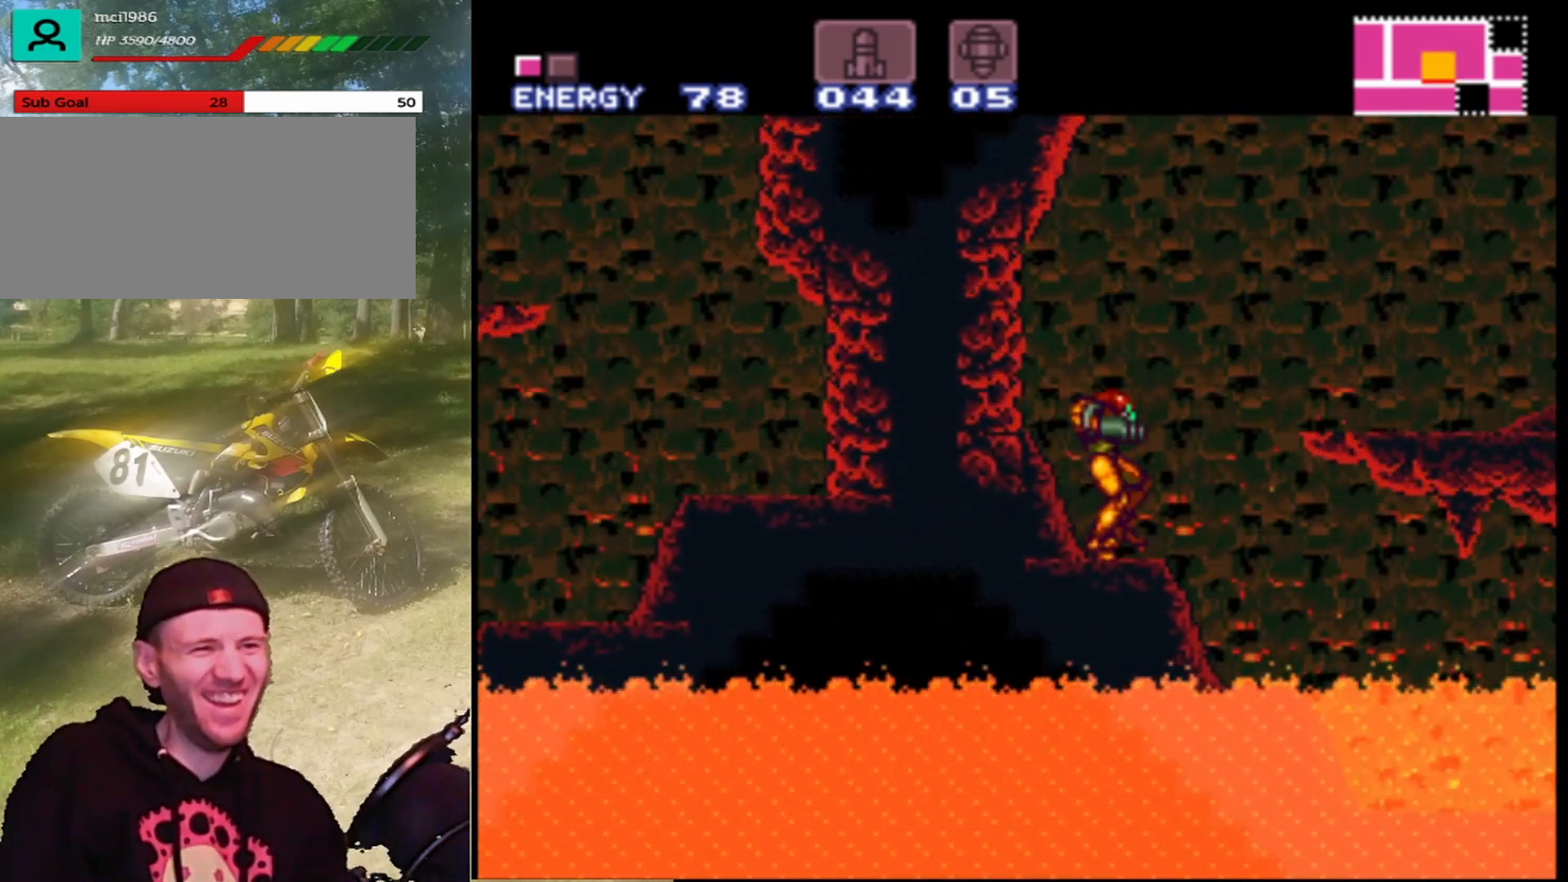
{"buttons": ["B", "DPAD_RIGHT"], "events": [[300, "DPAD_RIGHT", "down"], [433, "B", "down"]]}
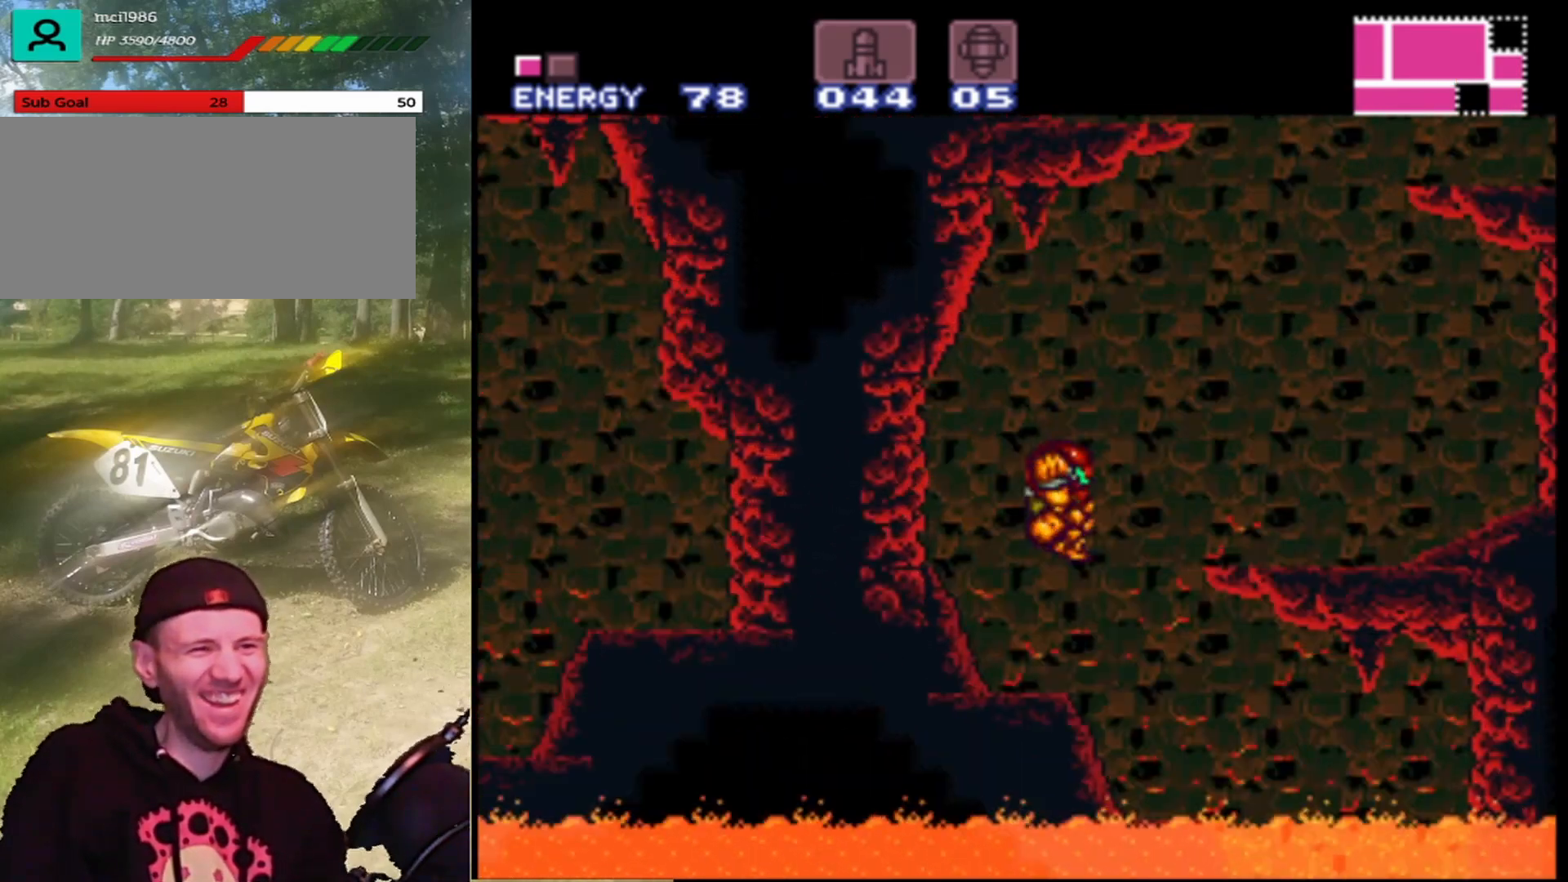
{"buttons": ["DPAD_RIGHT"], "events": [[433, "B", "up"]]}
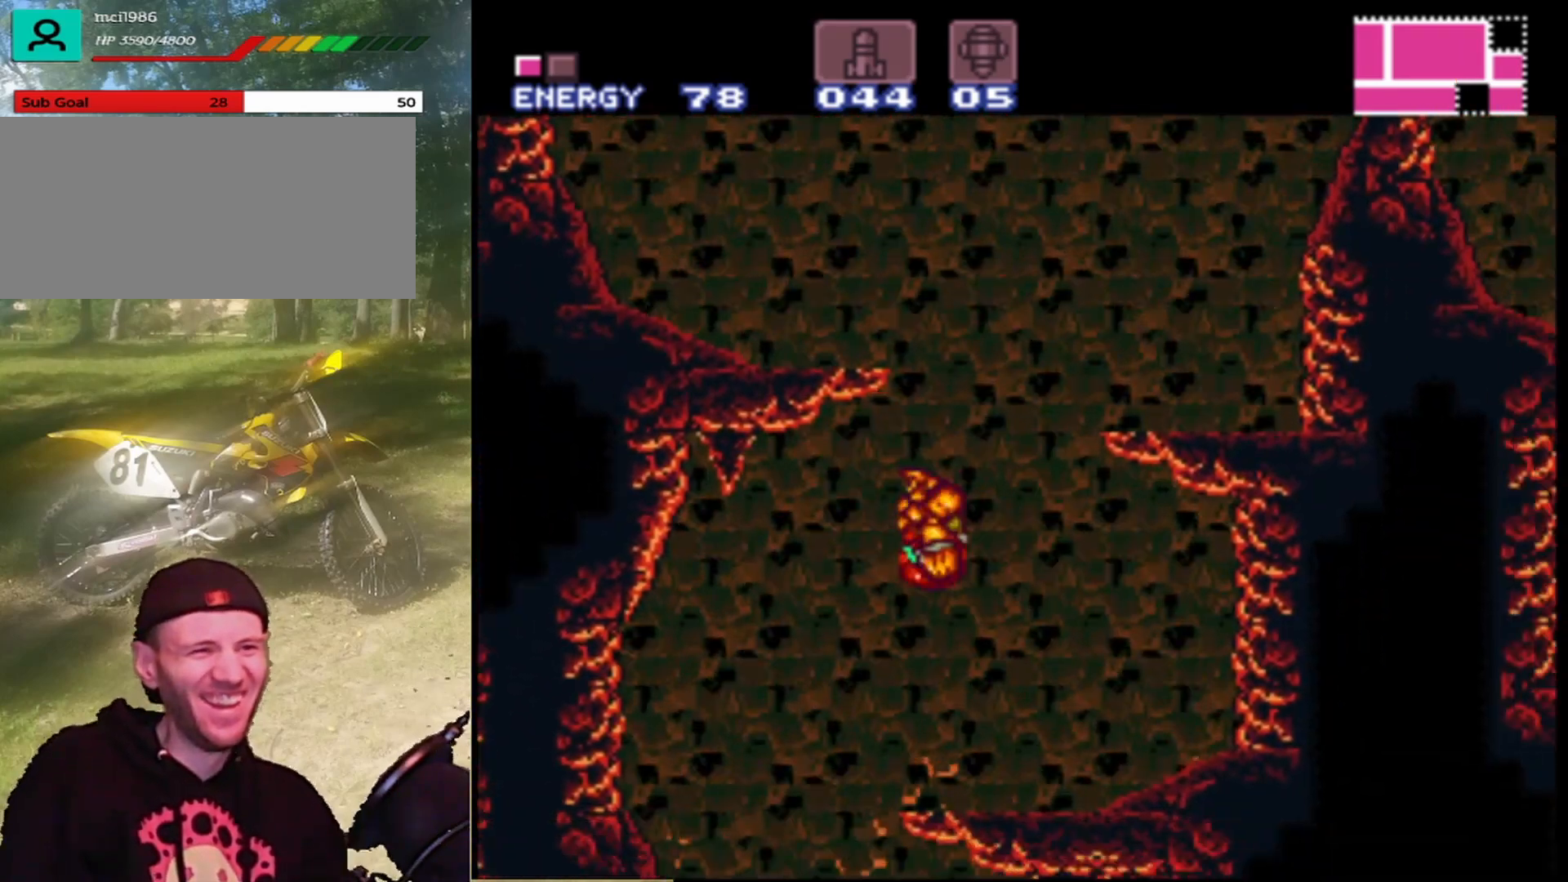
{"buttons": ["DPAD_LEFT"], "events": [[167, "DPAD_RIGHT", "up"], [433, "DPAD_LEFT", "down"]]}
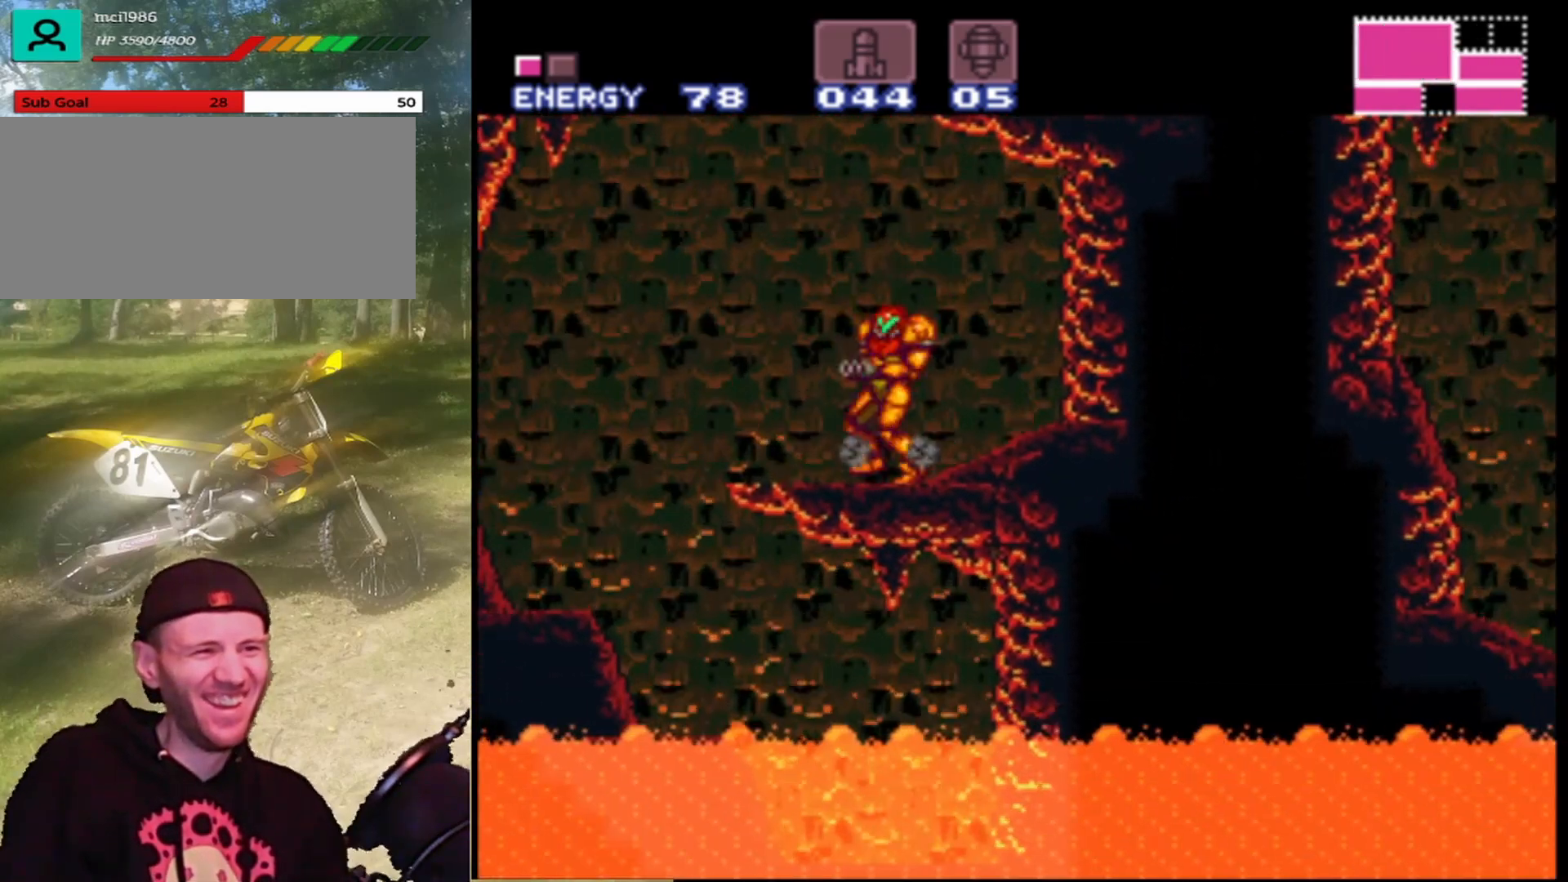
{"buttons": ["B"], "events": [[33, "DPAD_LEFT", "up"], [233, "DPAD_LEFT", "down"], [367, "B", "down"], [367, "DPAD_LEFT", "up"]]}
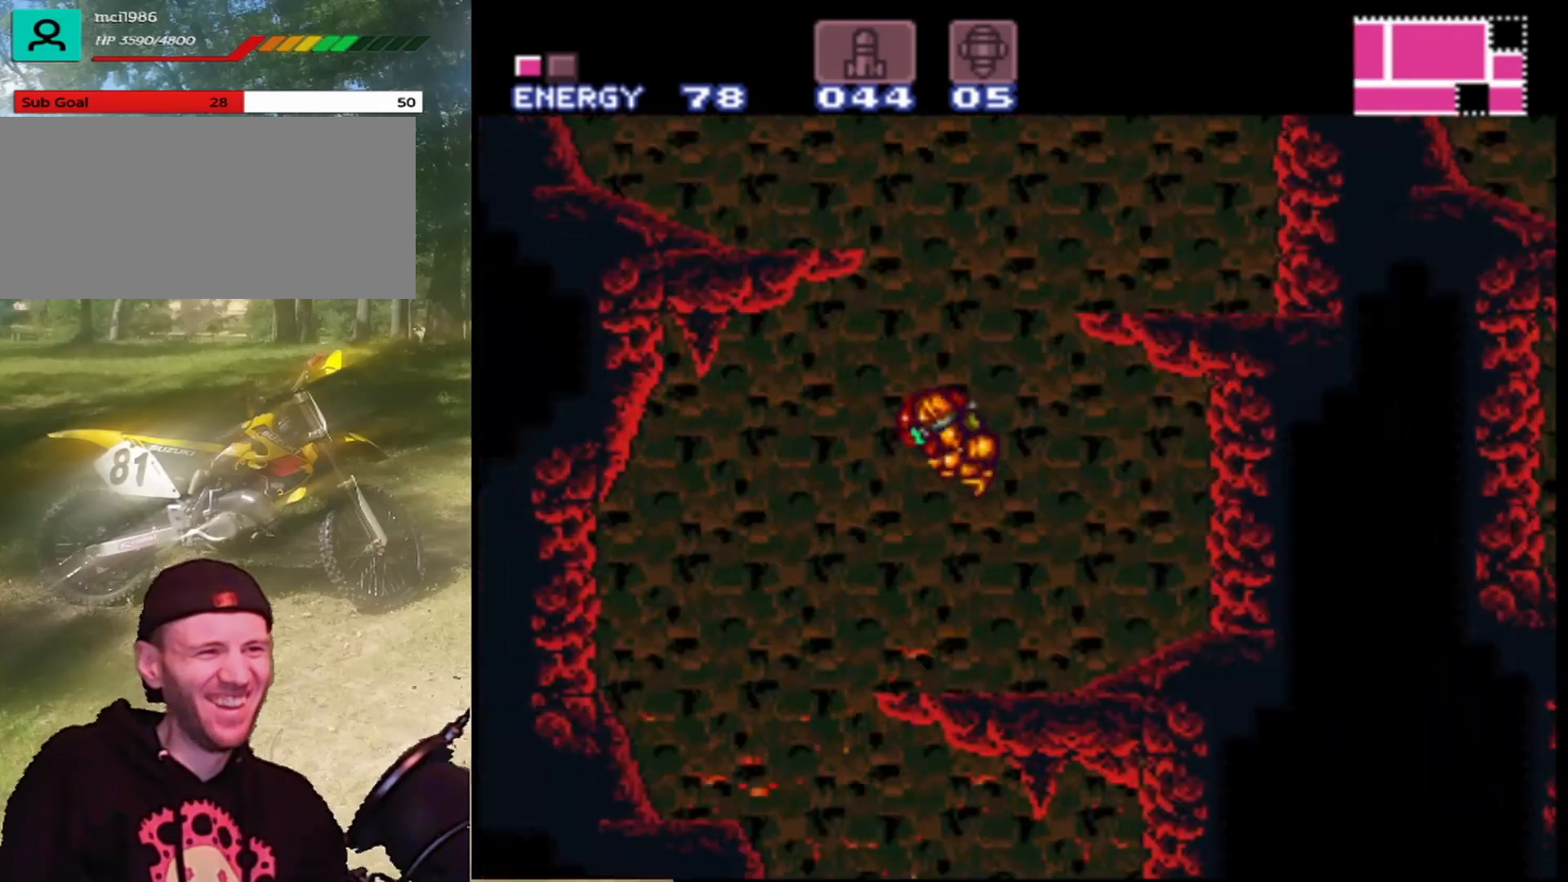
{"buttons": ["DPAD_LEFT"], "events": [[100, "DPAD_LEFT", "down"], [500, "B", "up"]]}
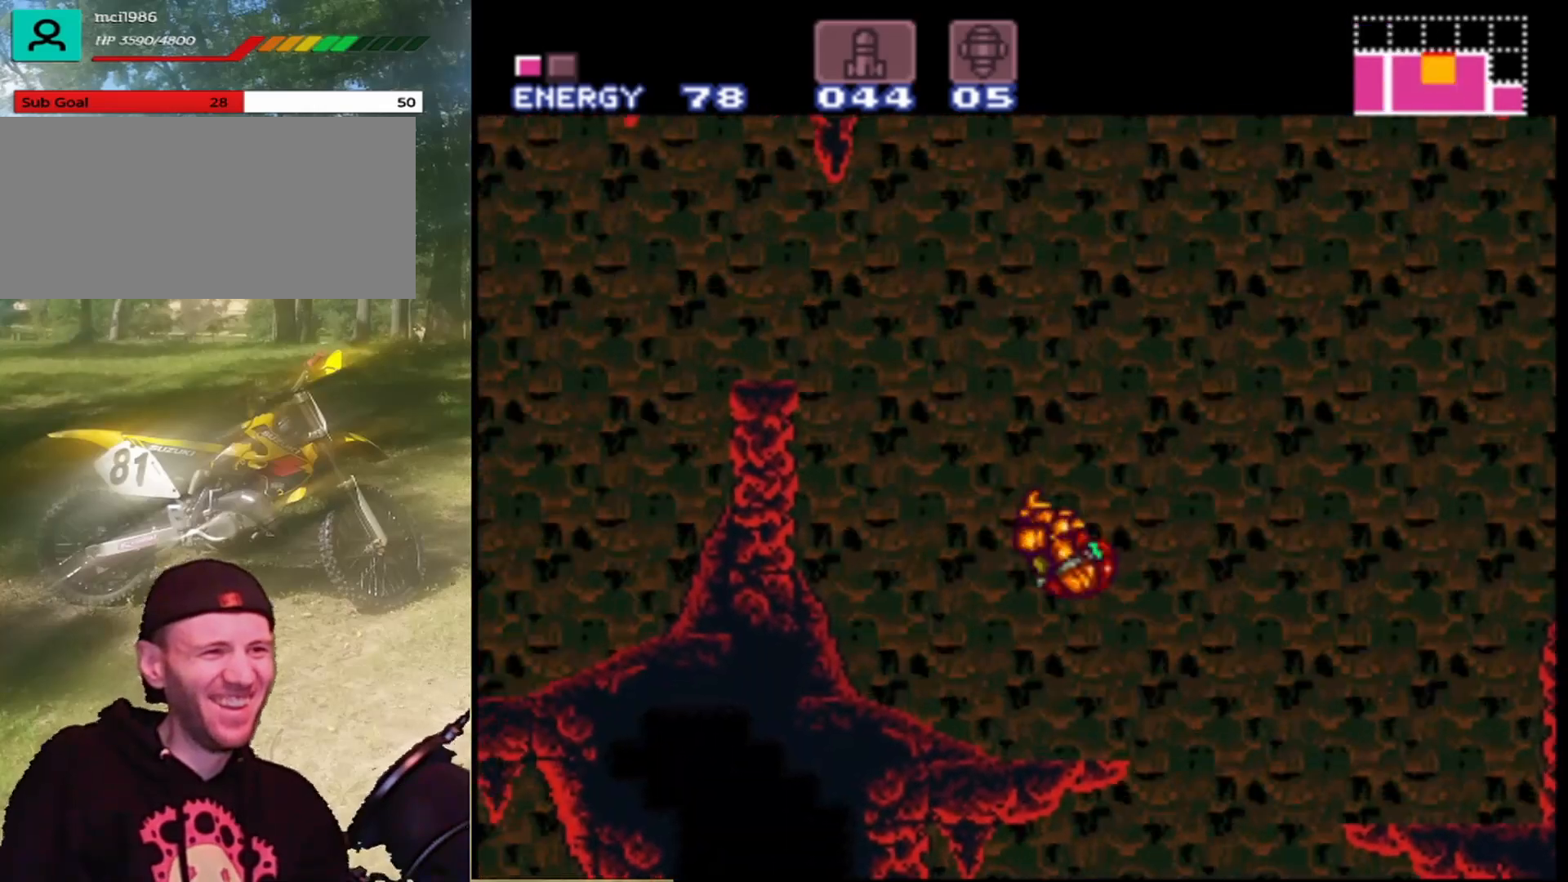
{"buttons": ["DPAD_LEFT"], "events": [[200, "DPAD_LEFT", "up"], [500, "DPAD_LEFT", "down"]]}
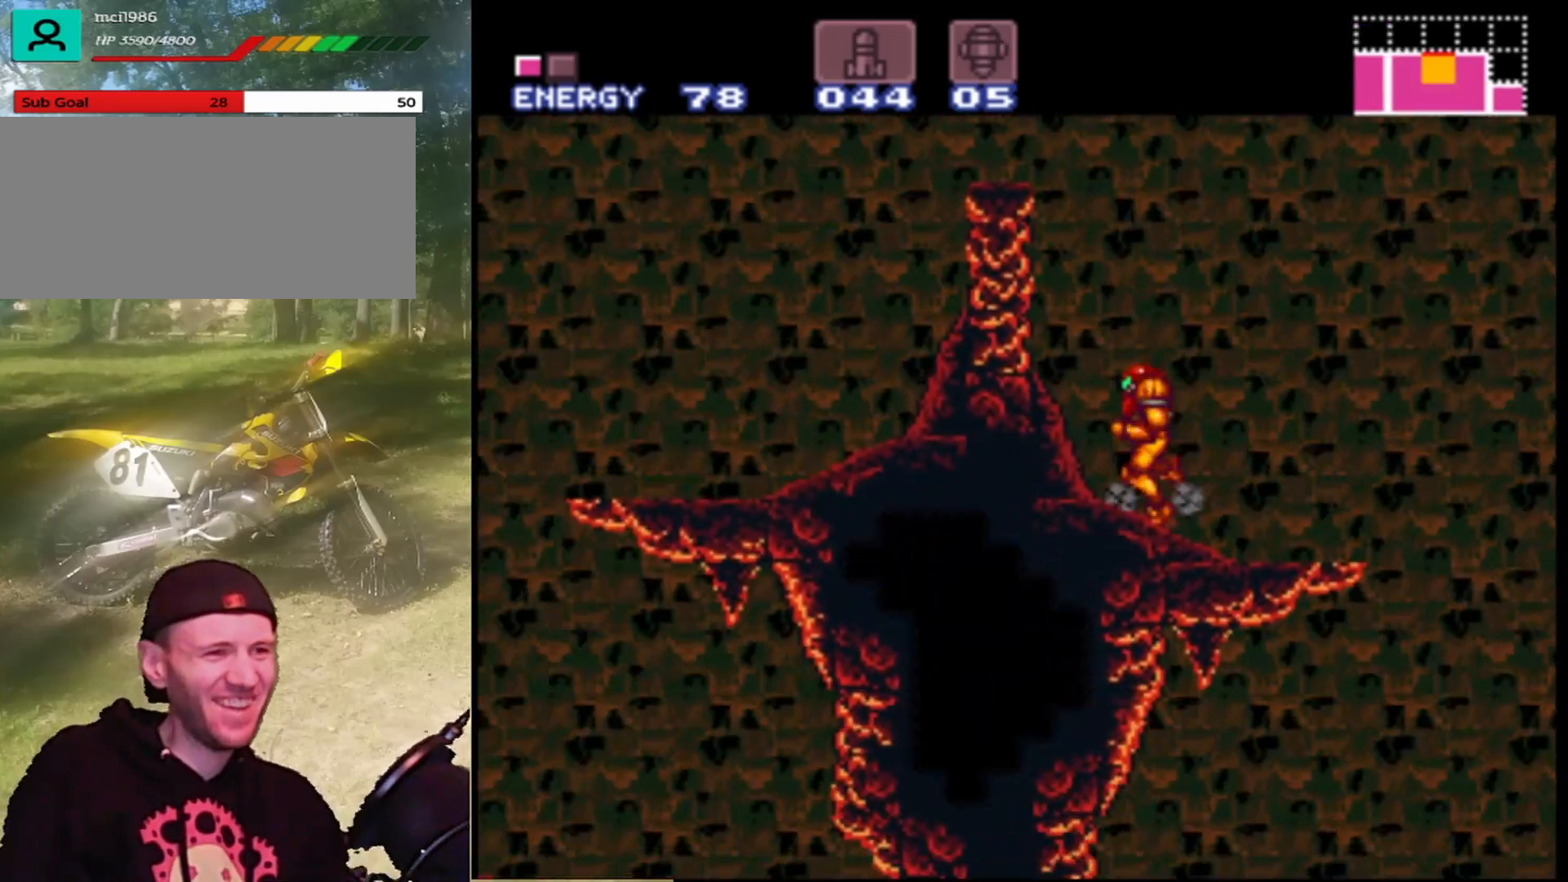
{"buttons": ["B", "DPAD_LEFT"], "events": [[33, "B", "down"]]}
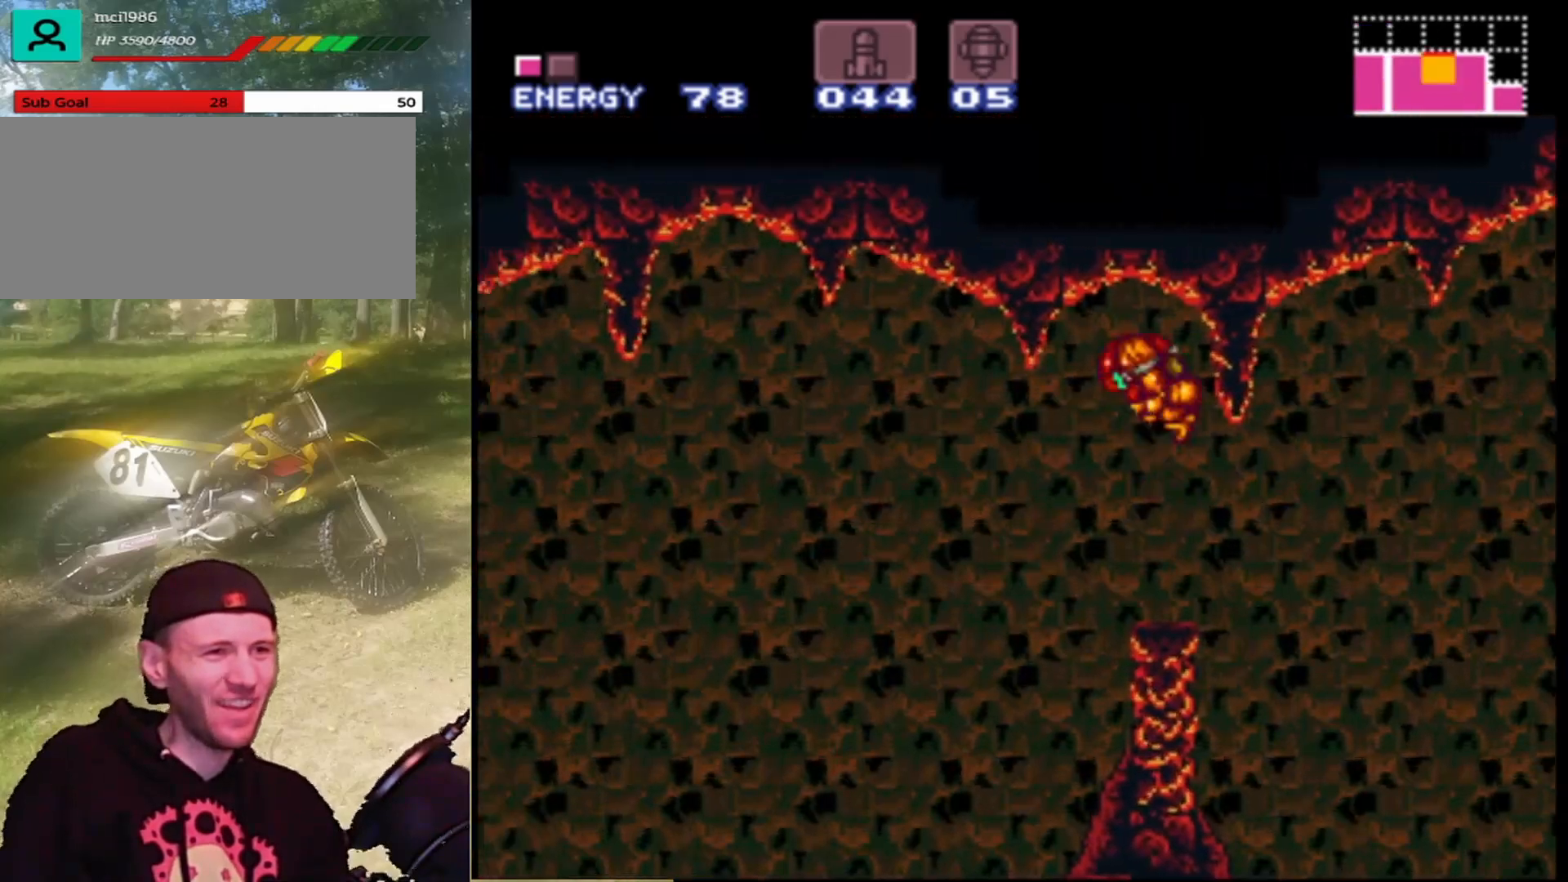
{"buttons": [], "events": [[33, "Y", "down"], [133, "B", "up"], [200, "Y", "up"], [333, "Y", "down"], [500, "DPAD_LEFT", "up"], [500, "Y", "up"]]}
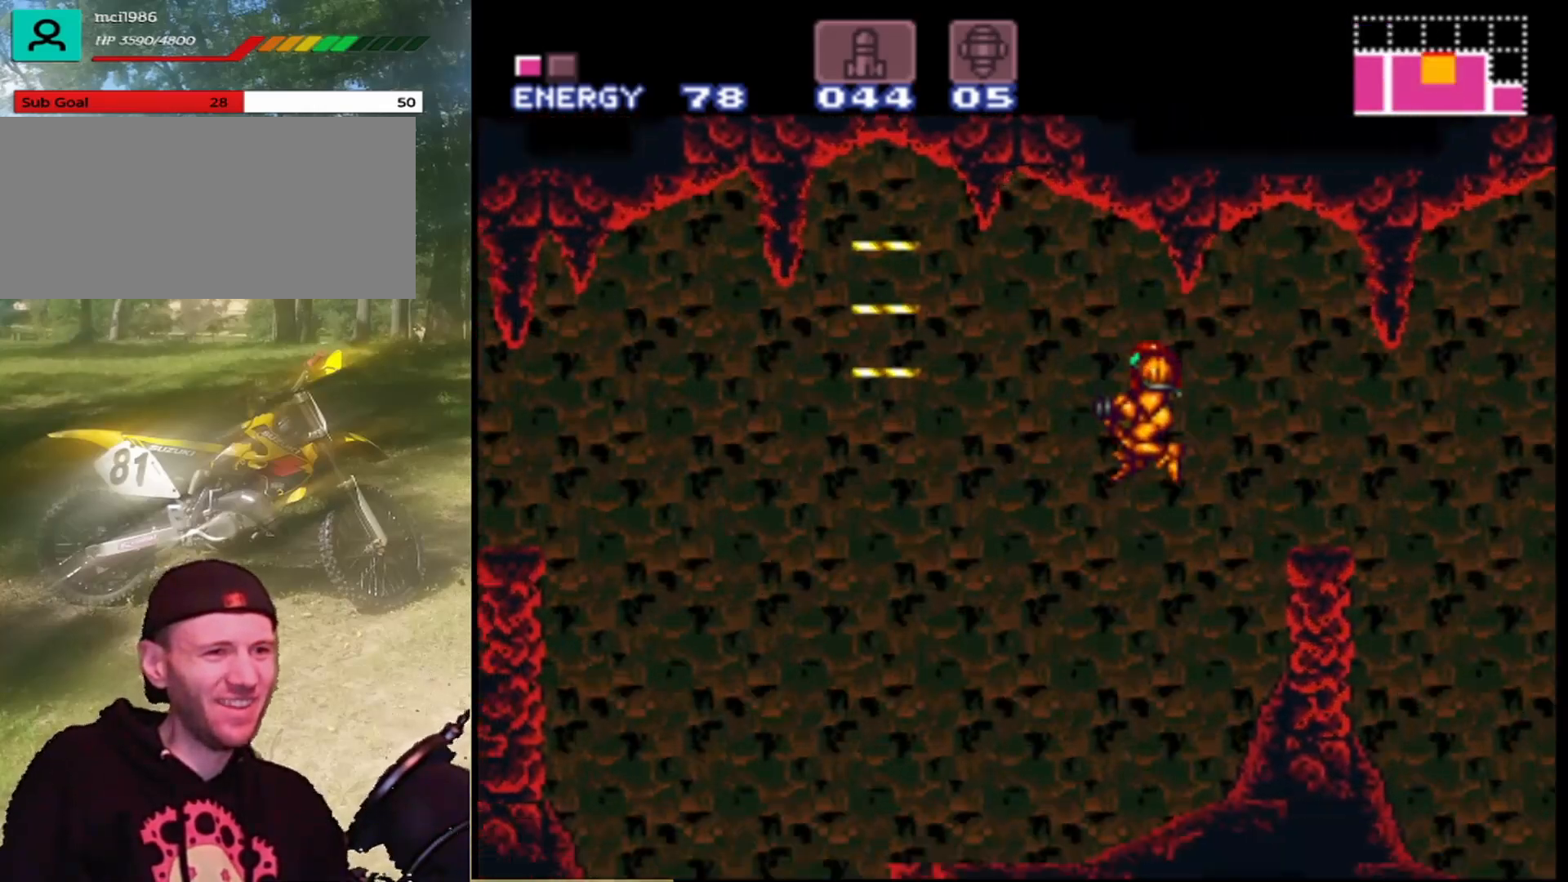
{"buttons": ["DPAD_LEFT"], "events": [[367, "DPAD_LEFT", "down"]]}
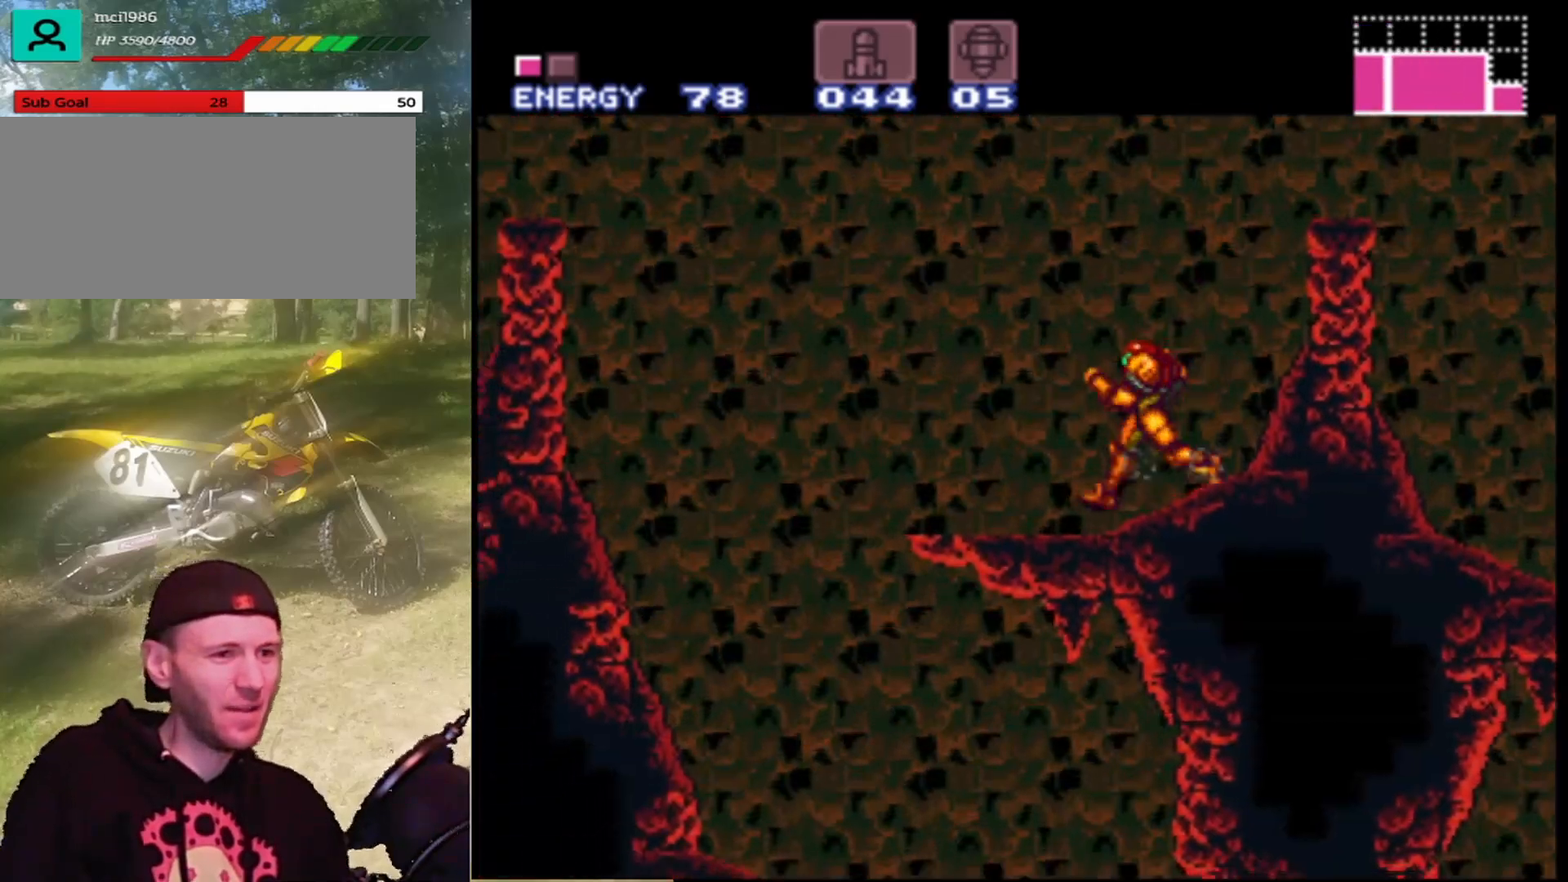
{"buttons": ["B", "DPAD_LEFT"], "events": [[300, "B", "down"]]}
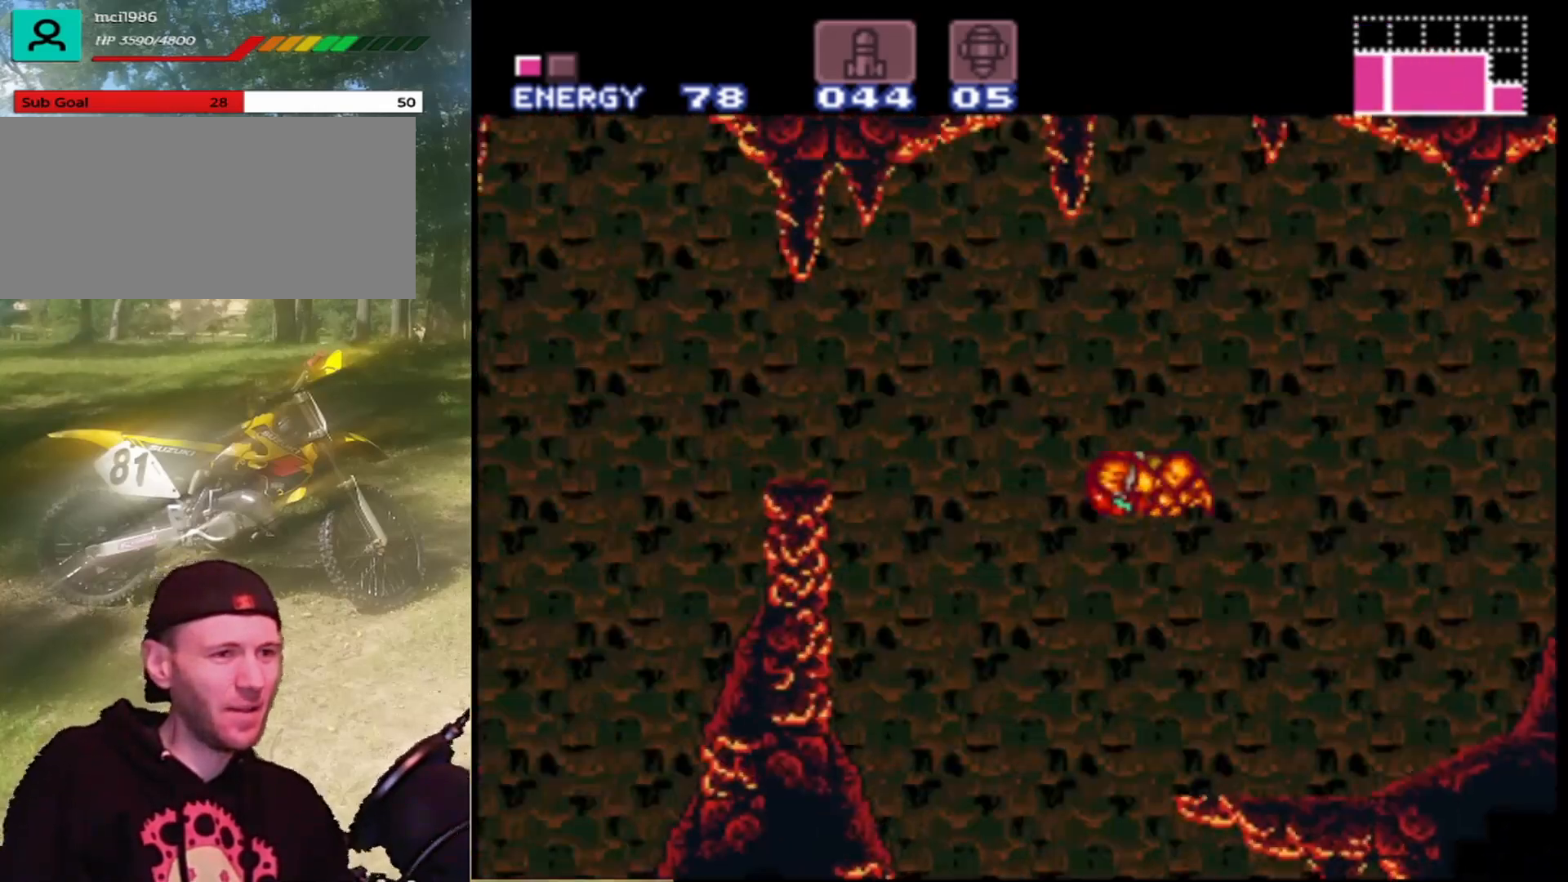
{"buttons": ["B", "DPAD_LEFT"], "events": []}
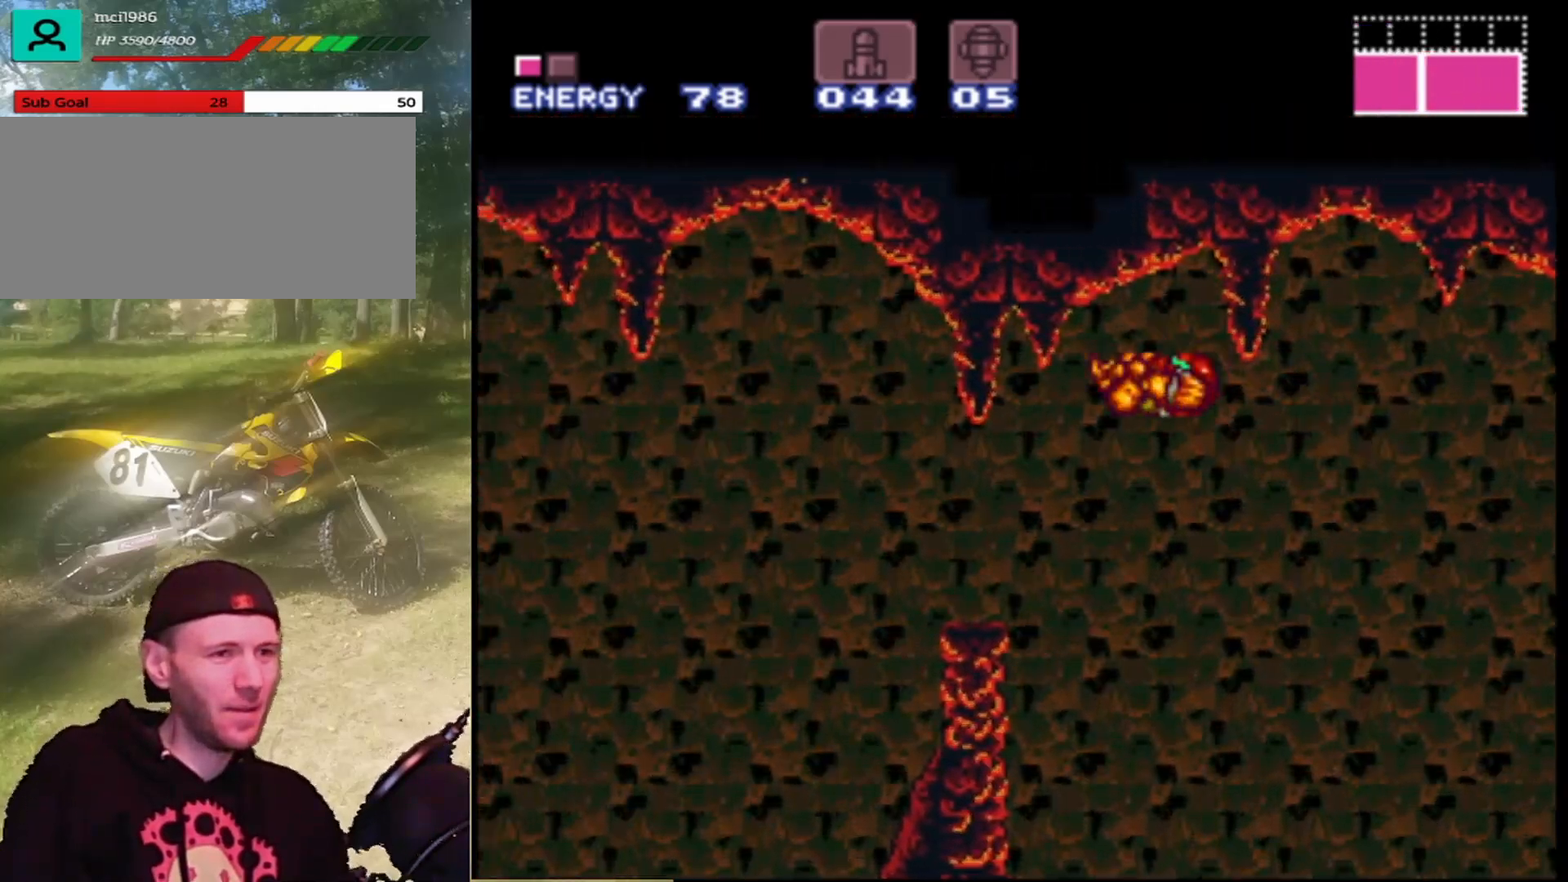
{"buttons": ["B", "DPAD_LEFT"], "events": []}
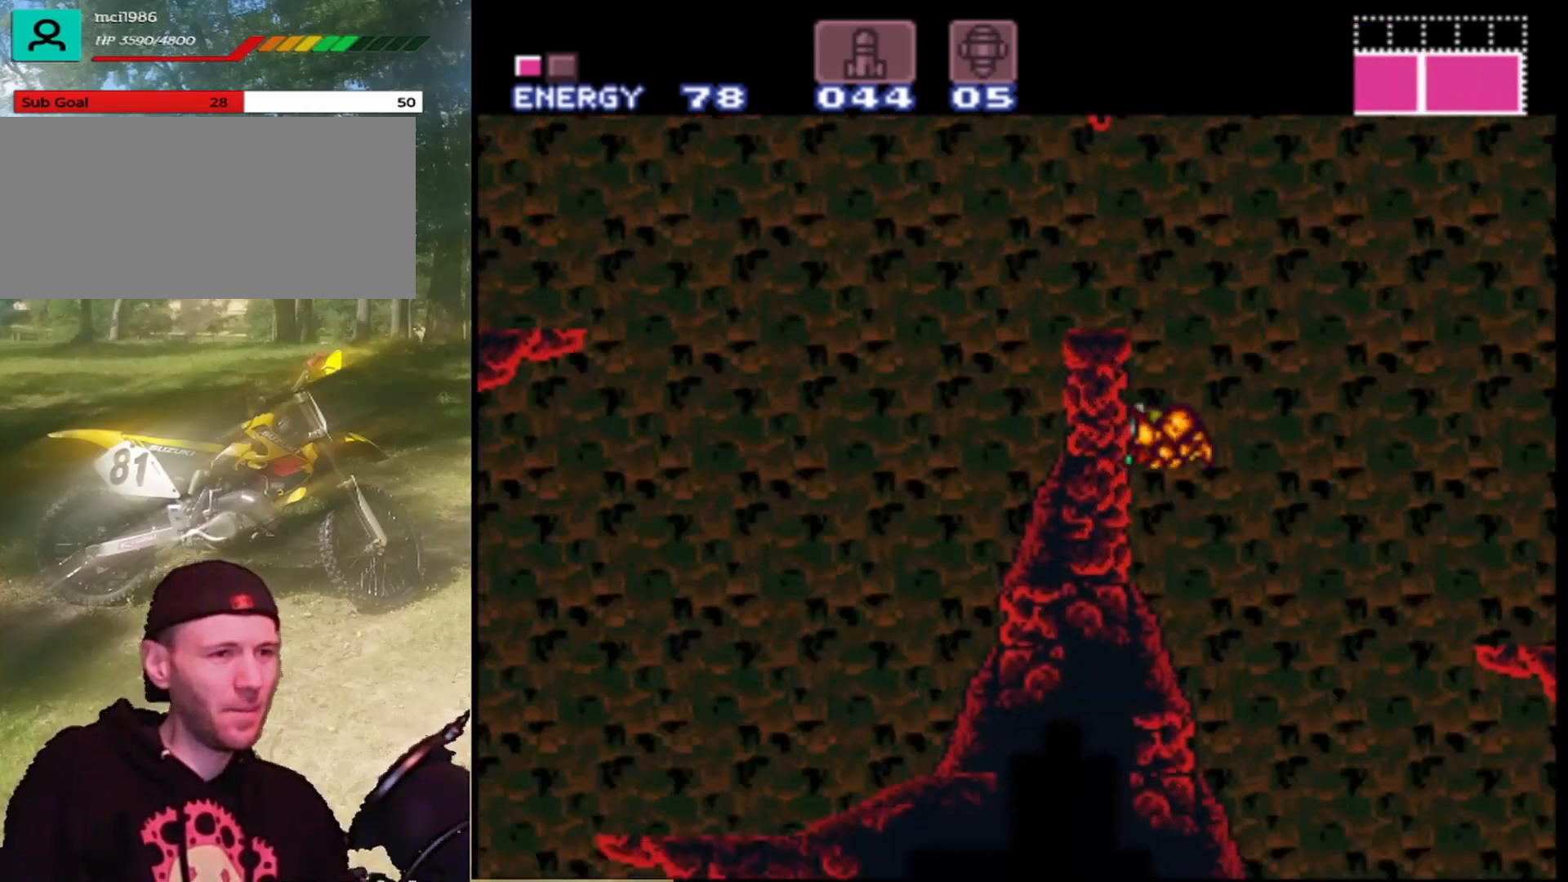
{"buttons": ["B", "DPAD_LEFT"], "events": [[33, "B", "up"], [367, "B", "down"]]}
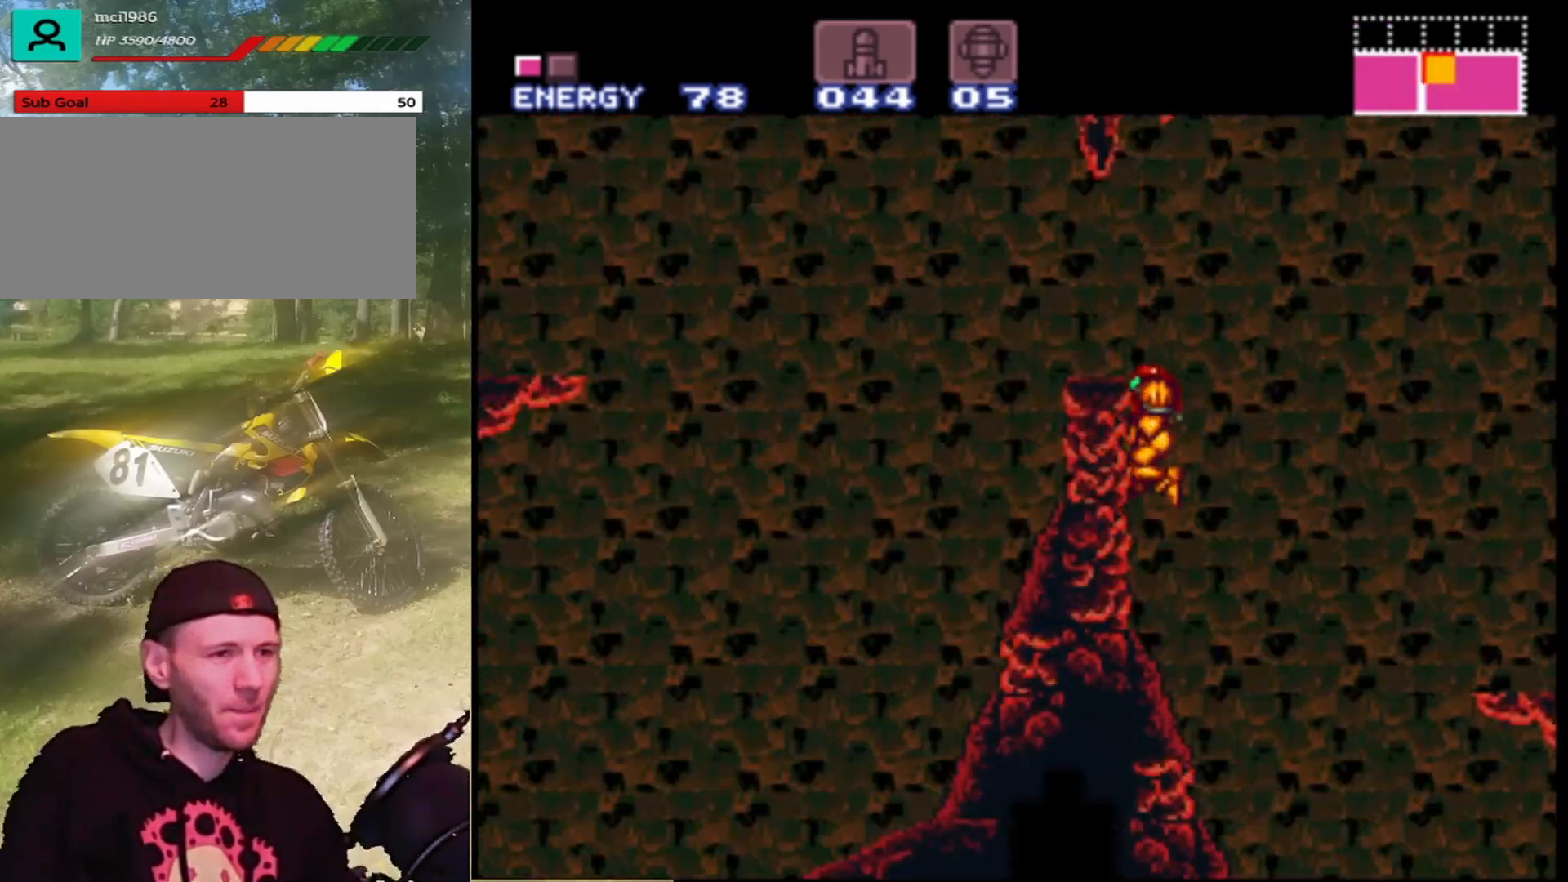
{"buttons": ["DPAD_LEFT"], "events": [[267, "B", "up"]]}
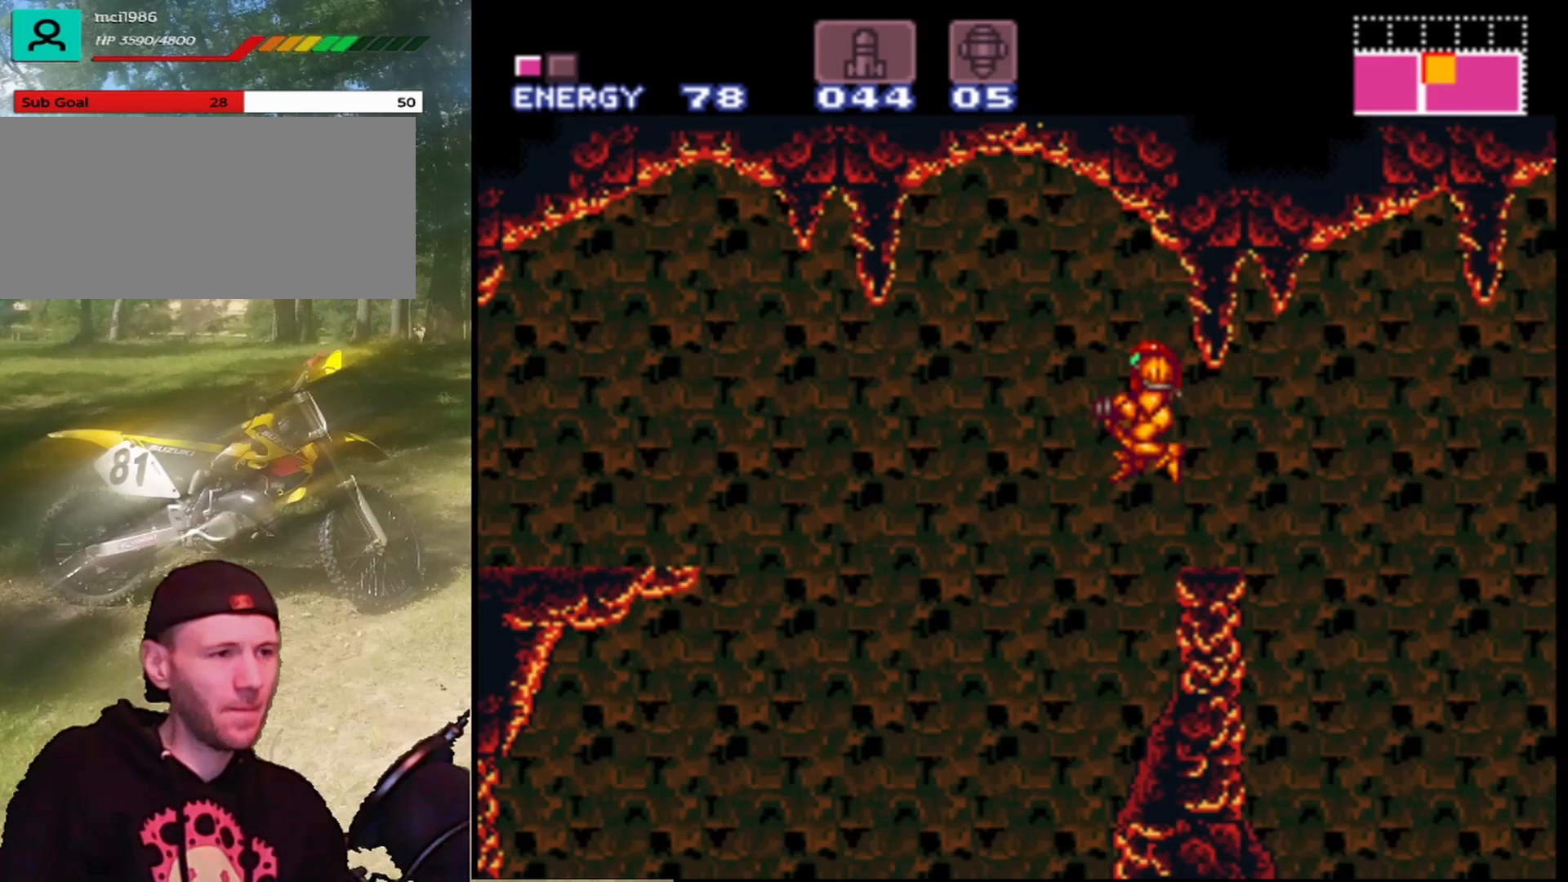
{"buttons": [], "events": [[333, "DPAD_LEFT", "up"]]}
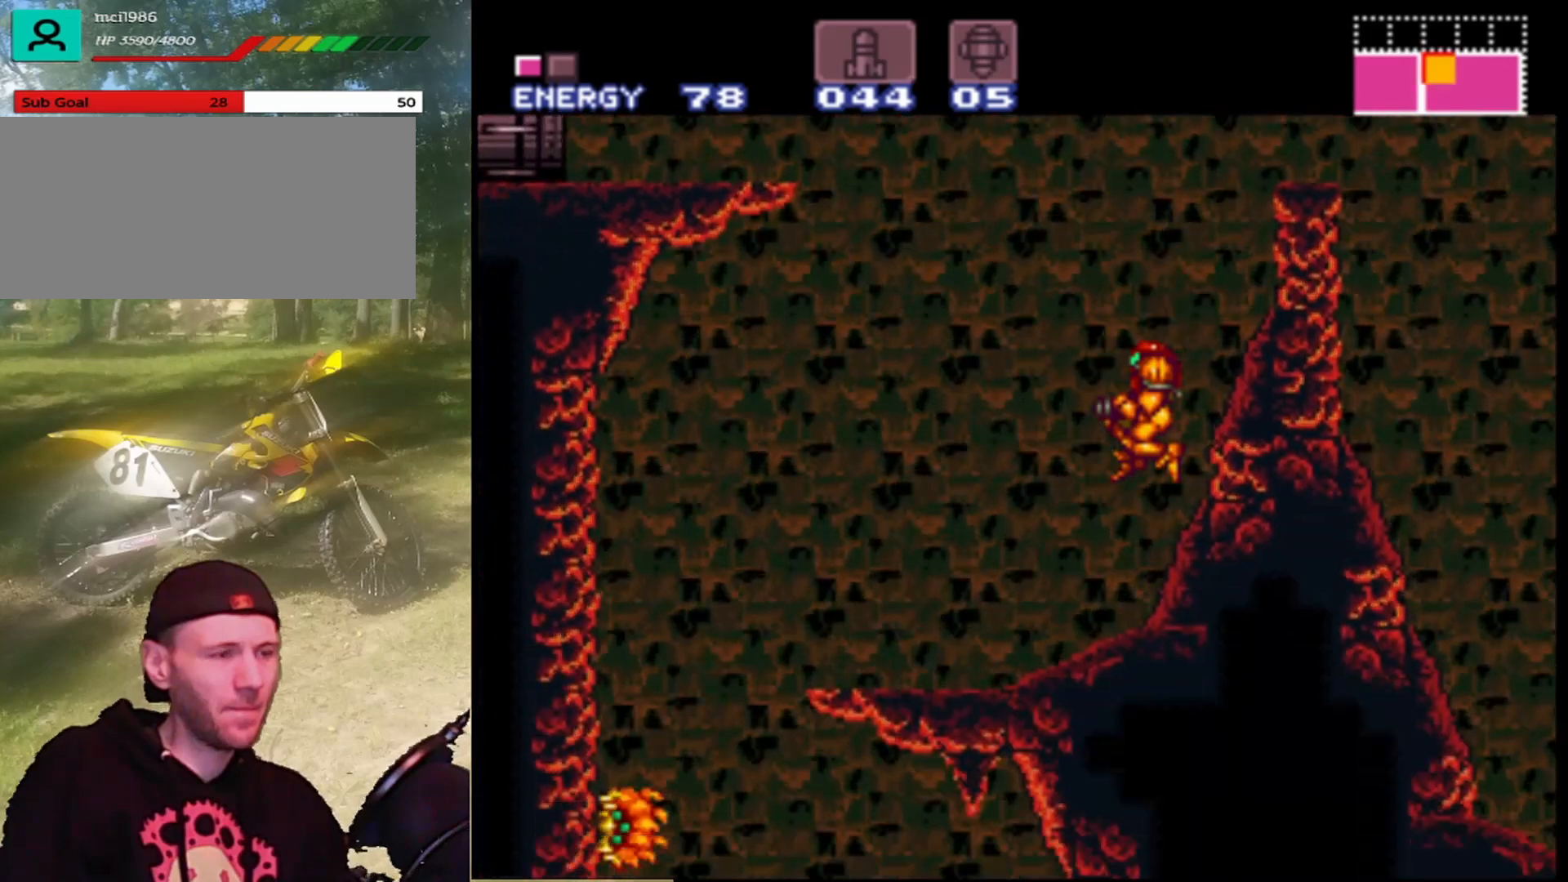
{"buttons": ["DPAD_LEFT"], "events": [[67, "DPAD_RIGHT", "down"], [233, "DPAD_RIGHT", "up"], [333, "DPAD_LEFT", "down"]]}
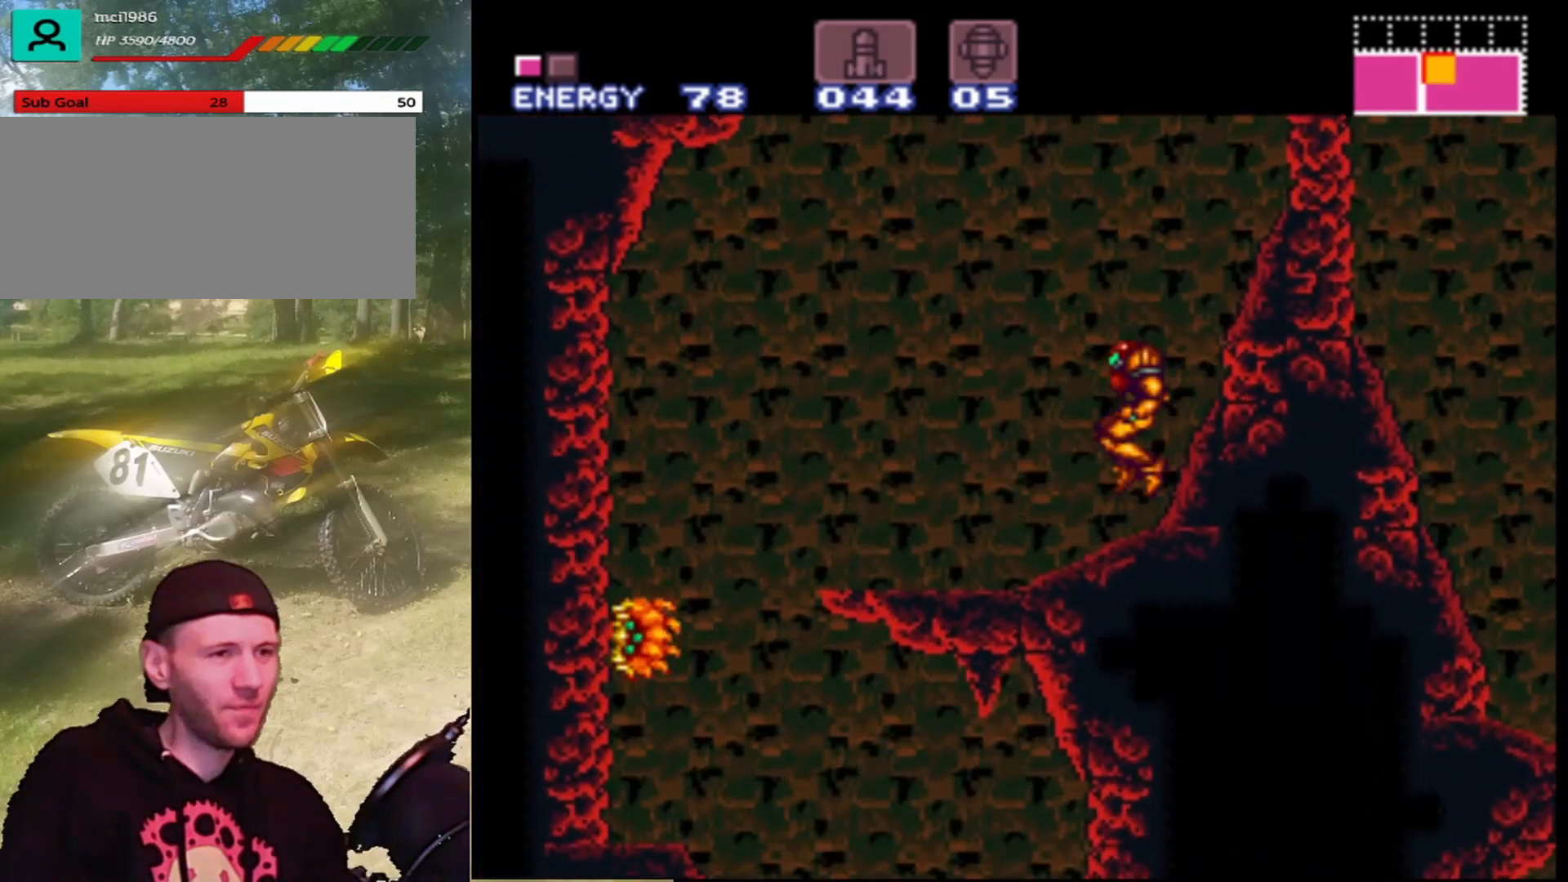
{"buttons": [], "events": [[200, "DPAD_LEFT", "up"]]}
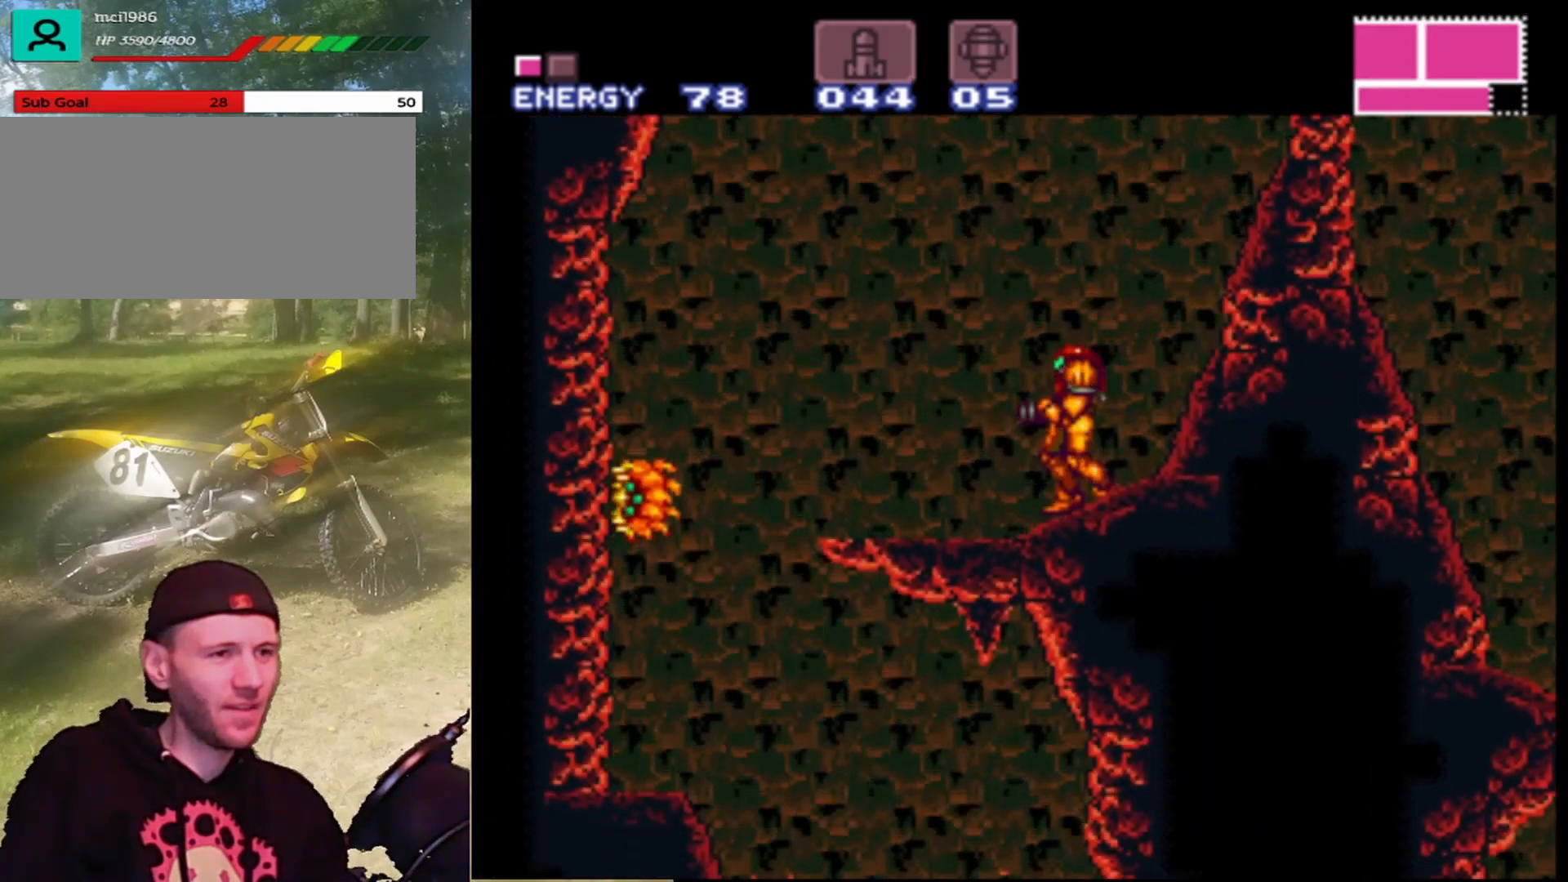
{"buttons": ["B", "DPAD_LEFT"], "events": [[33, "B", "down"], [33, "DPAD_LEFT", "down"], [300, "Y", "down"], [500, "Y", "up"]]}
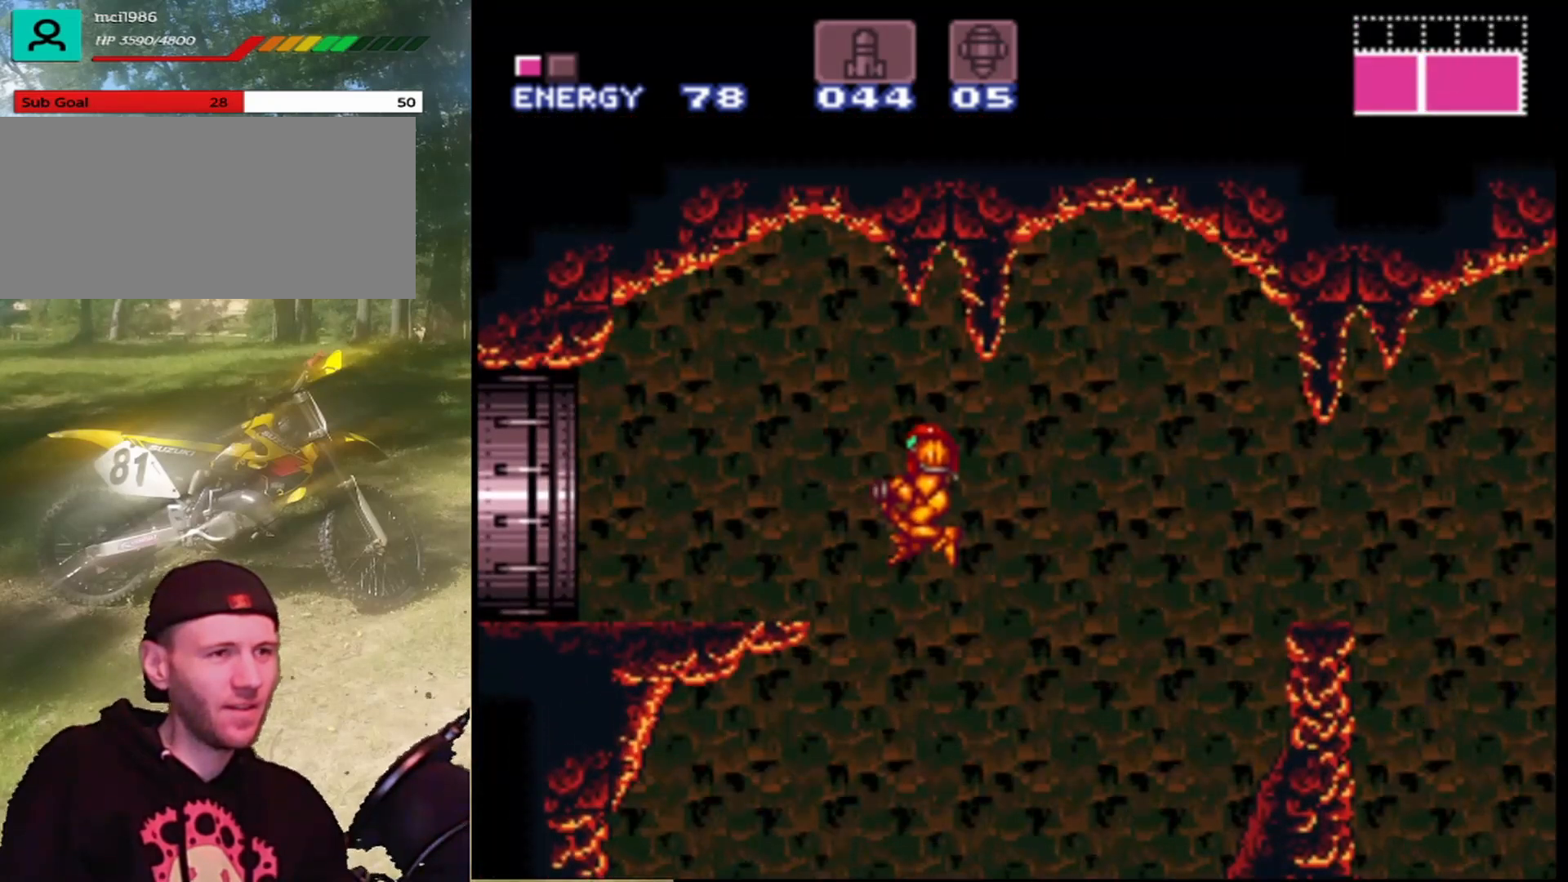
{"buttons": ["DPAD_LEFT"], "events": [[133, "Y", "down"], [333, "B", "up"], [333, "Y", "up"]]}
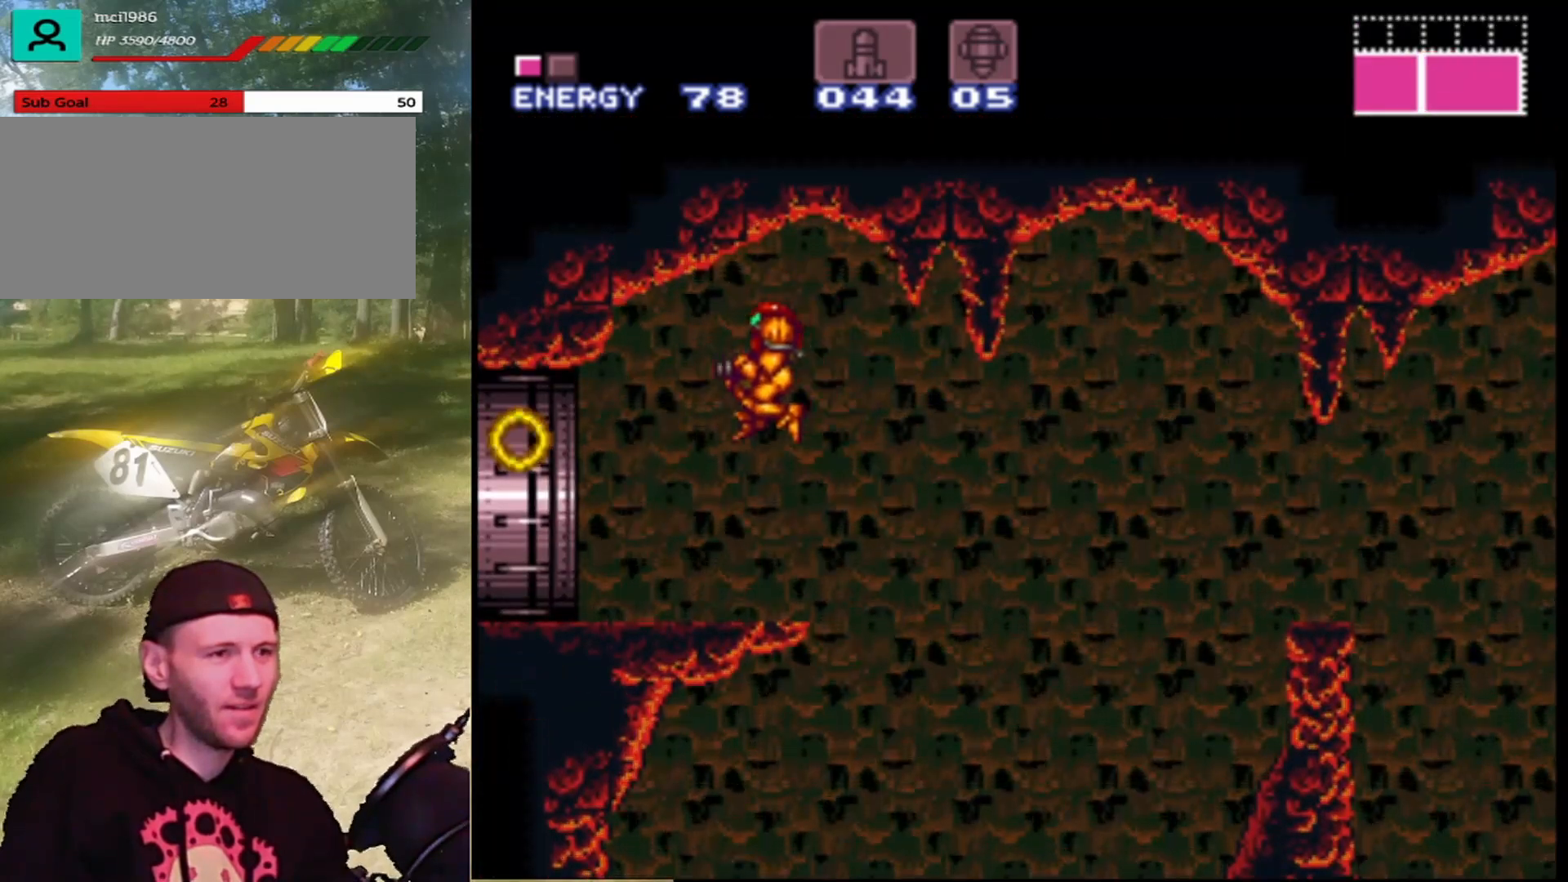
{"buttons": ["DPAD_LEFT"], "events": []}
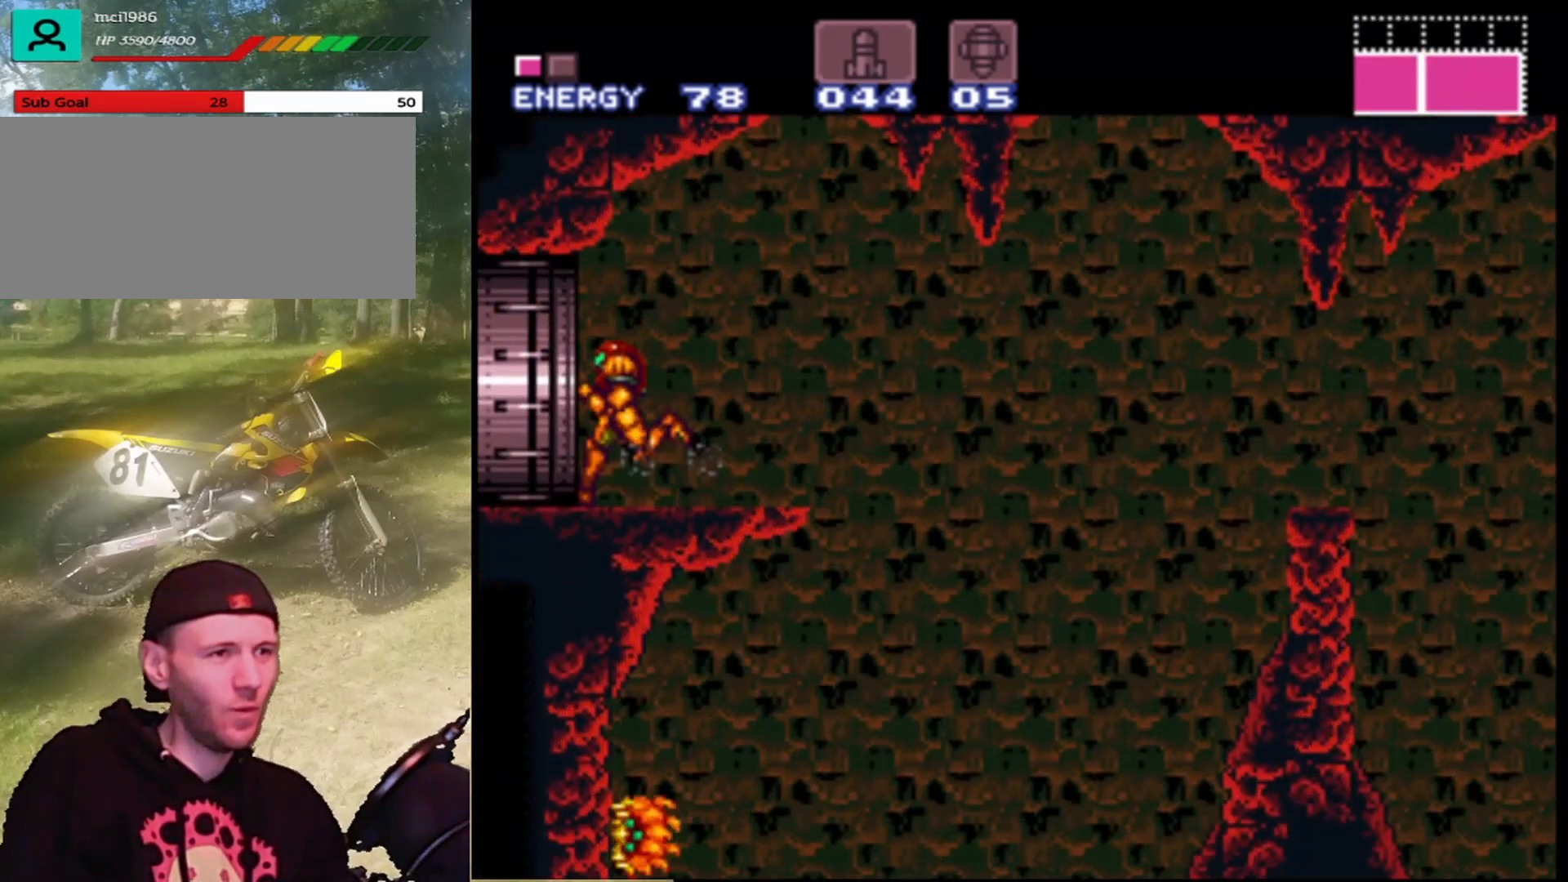
{"buttons": ["DPAD_LEFT"], "events": []}
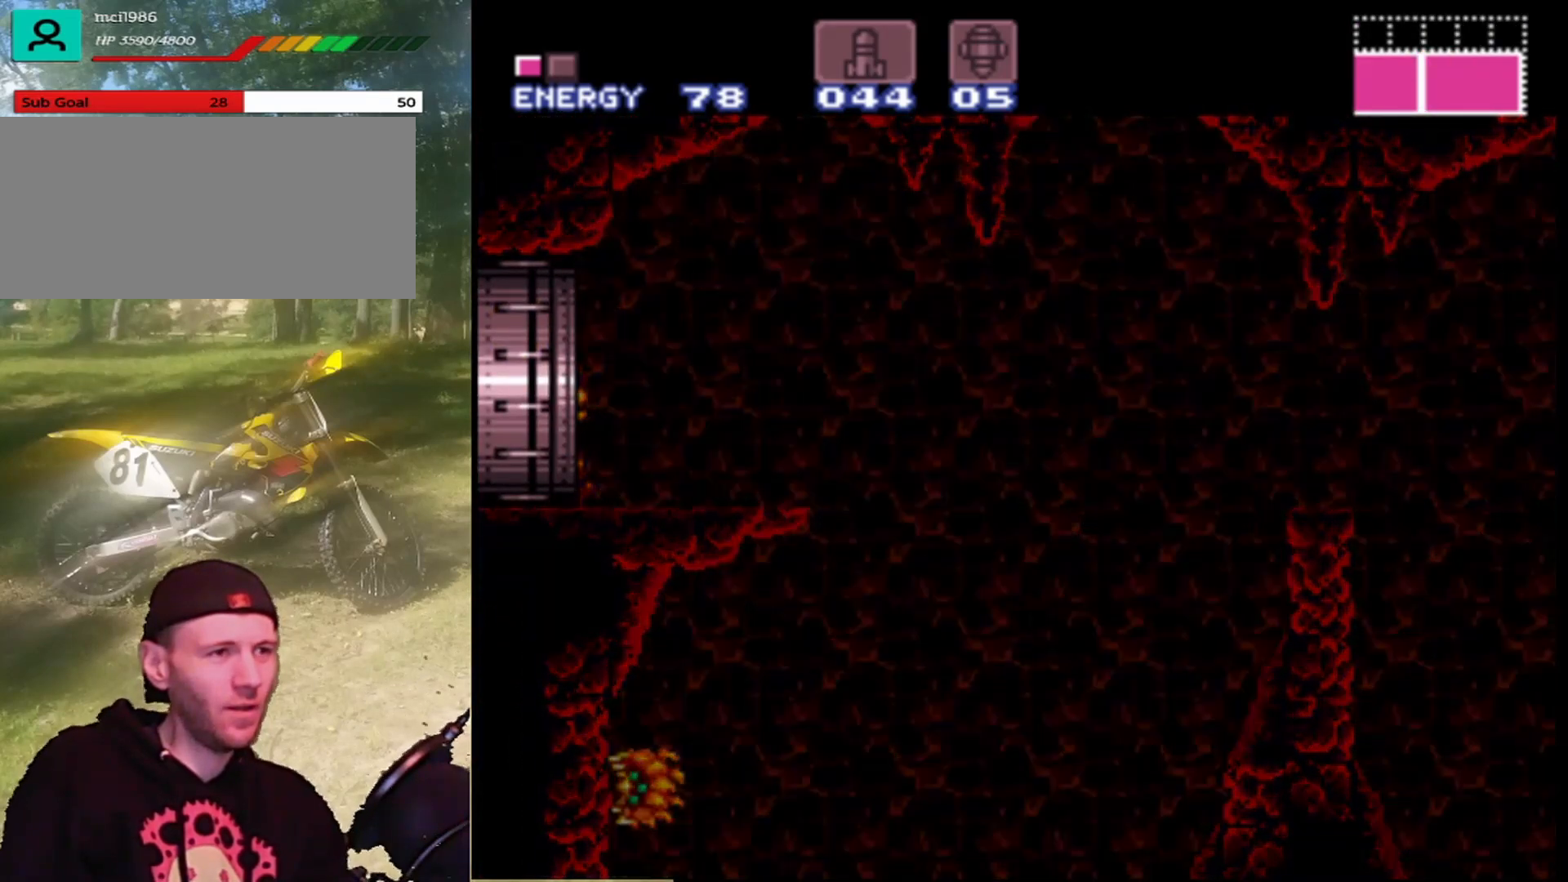
{"buttons": ["DPAD_LEFT"], "events": []}
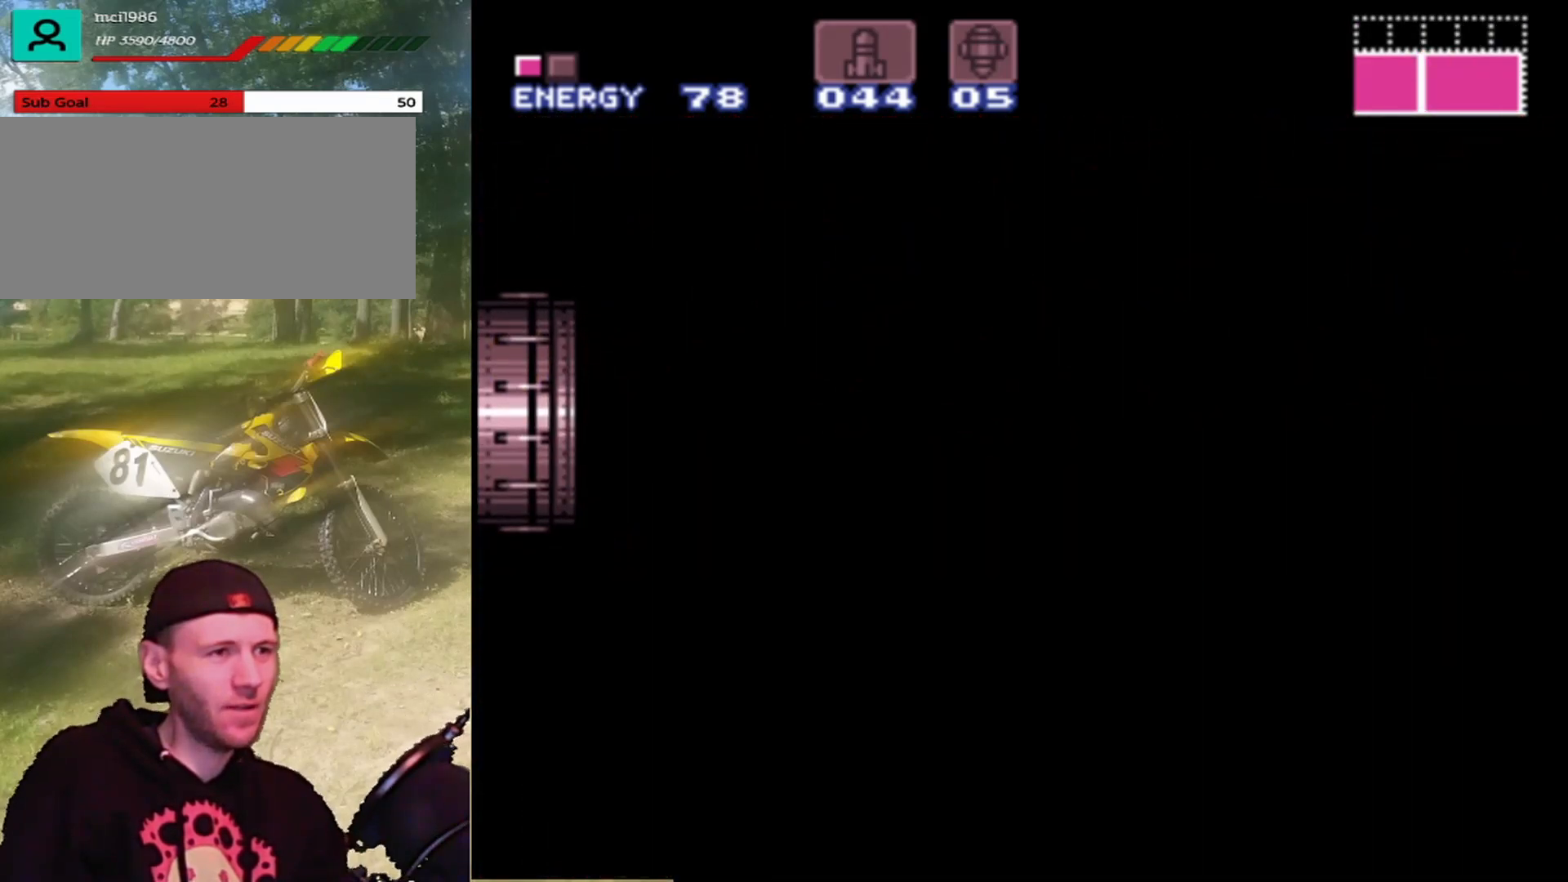
{"buttons": [], "events": [[100, "DPAD_LEFT", "up"]]}
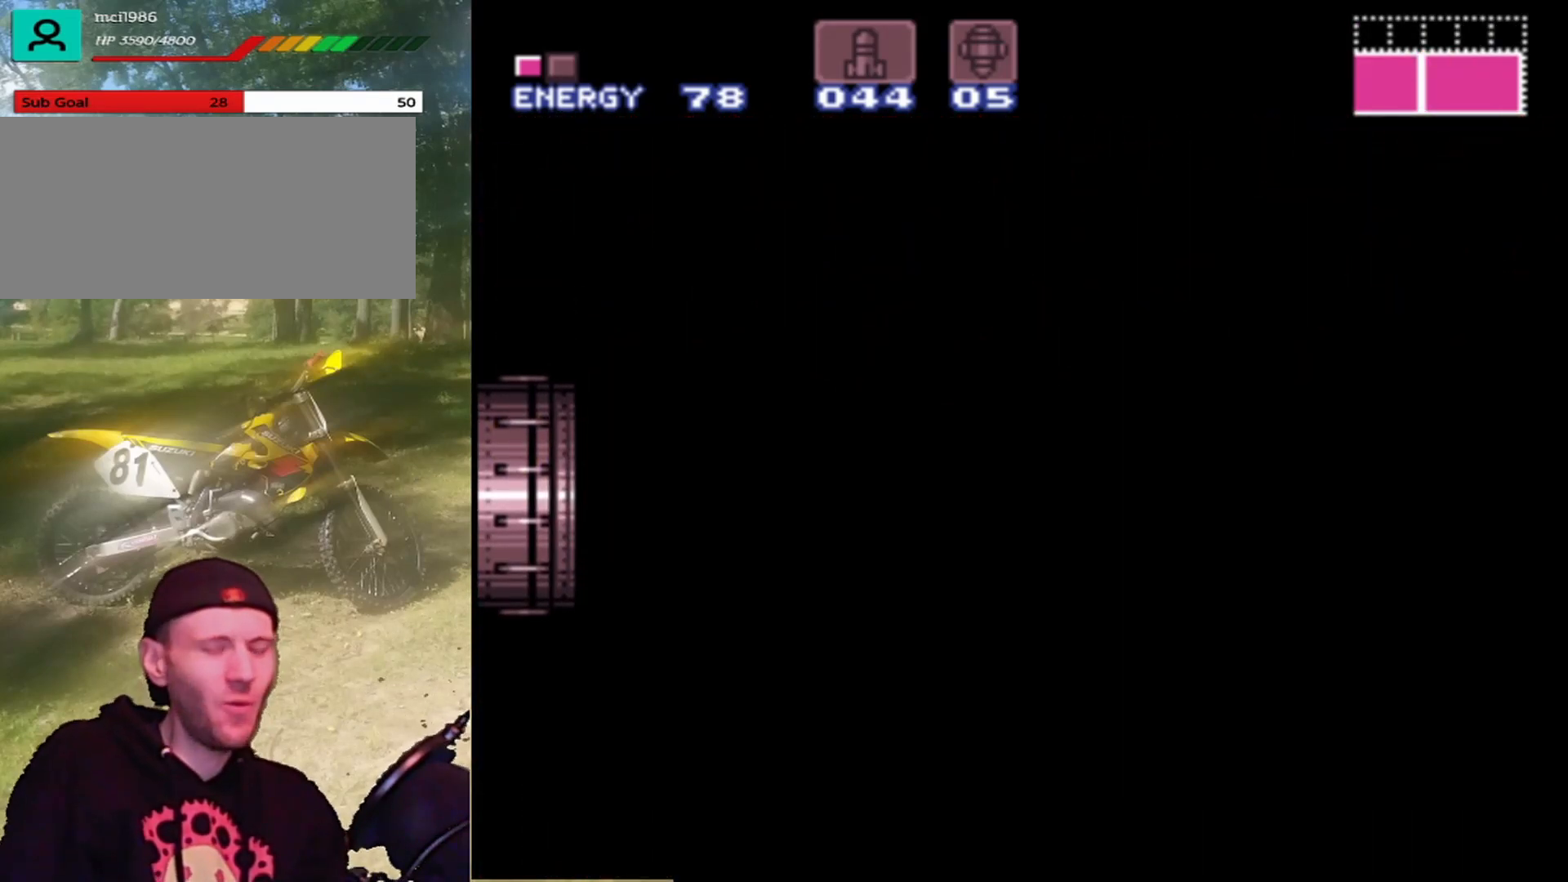
{"buttons": [], "events": []}
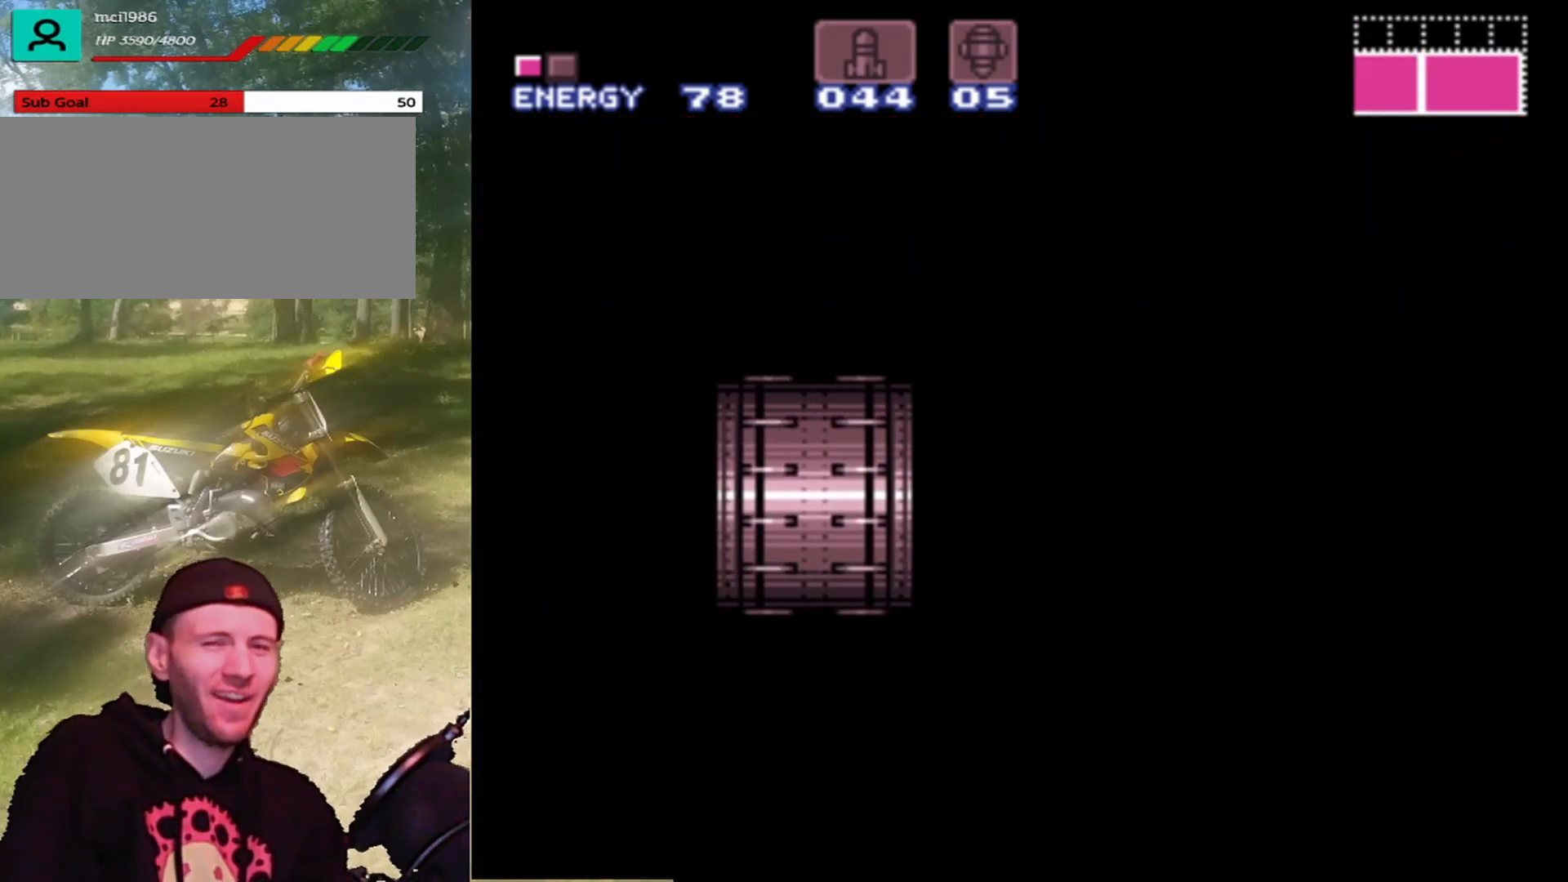
{"buttons": [], "events": []}
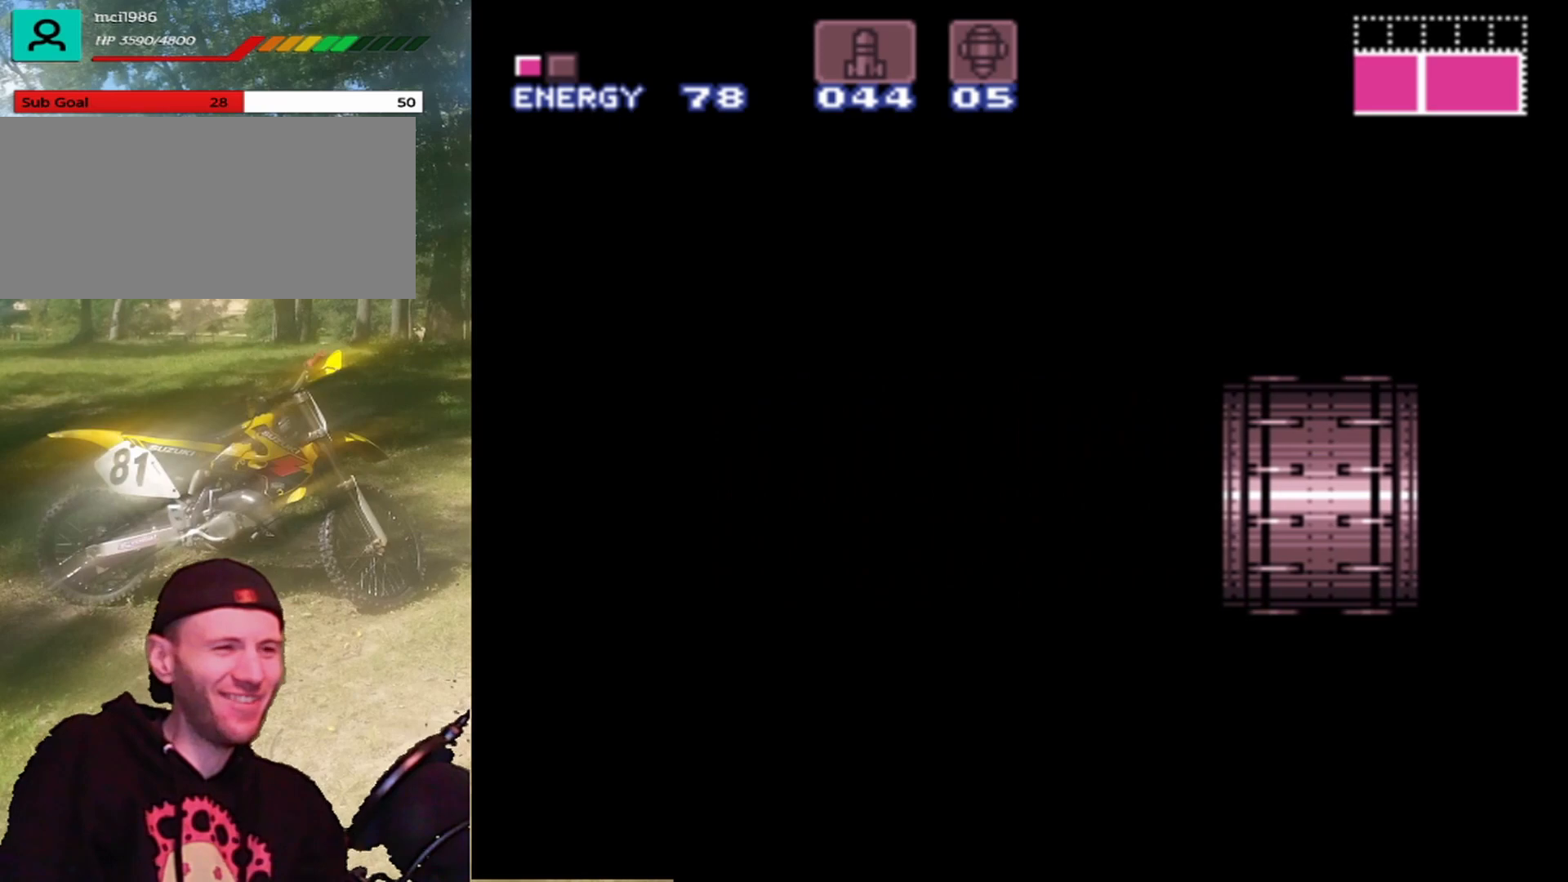
{"buttons": [], "events": []}